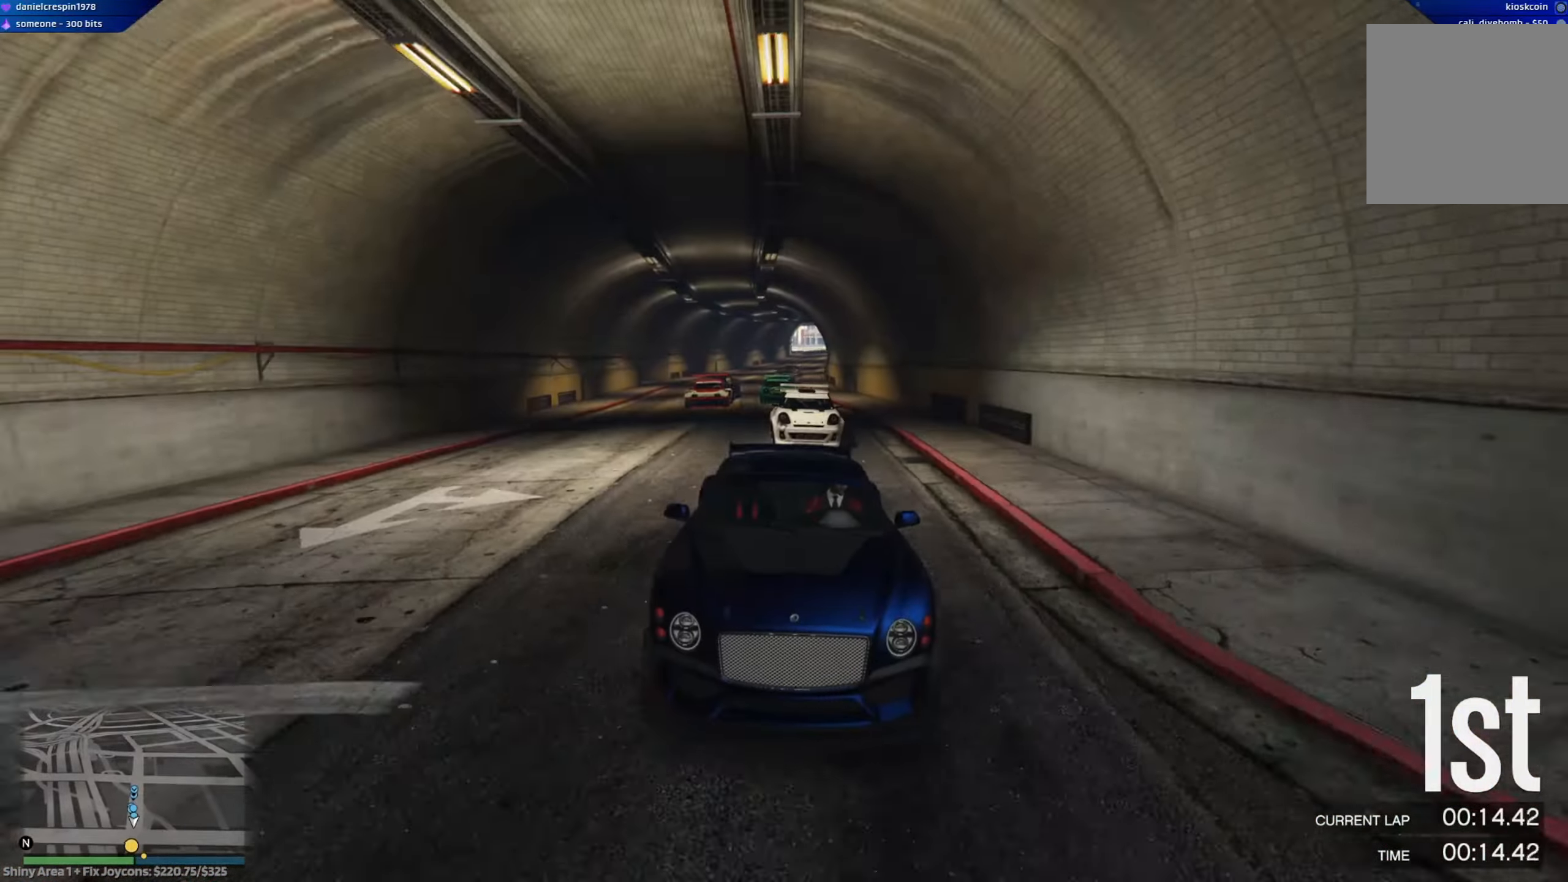
Gameplay with a controller (Xbox layout); each line is a JSON object with the inputs held at the frame after it. "events" lists button and stick changes between this image and that frame as [ms after this image, input, new state], when the widget could be followed in between.
{"buttons": ["R2", "R3"], "left_stick": "center", "right_stick": "center", "events": [[83, "left_stick", "left"], [183, "left_stick", "center"]]}
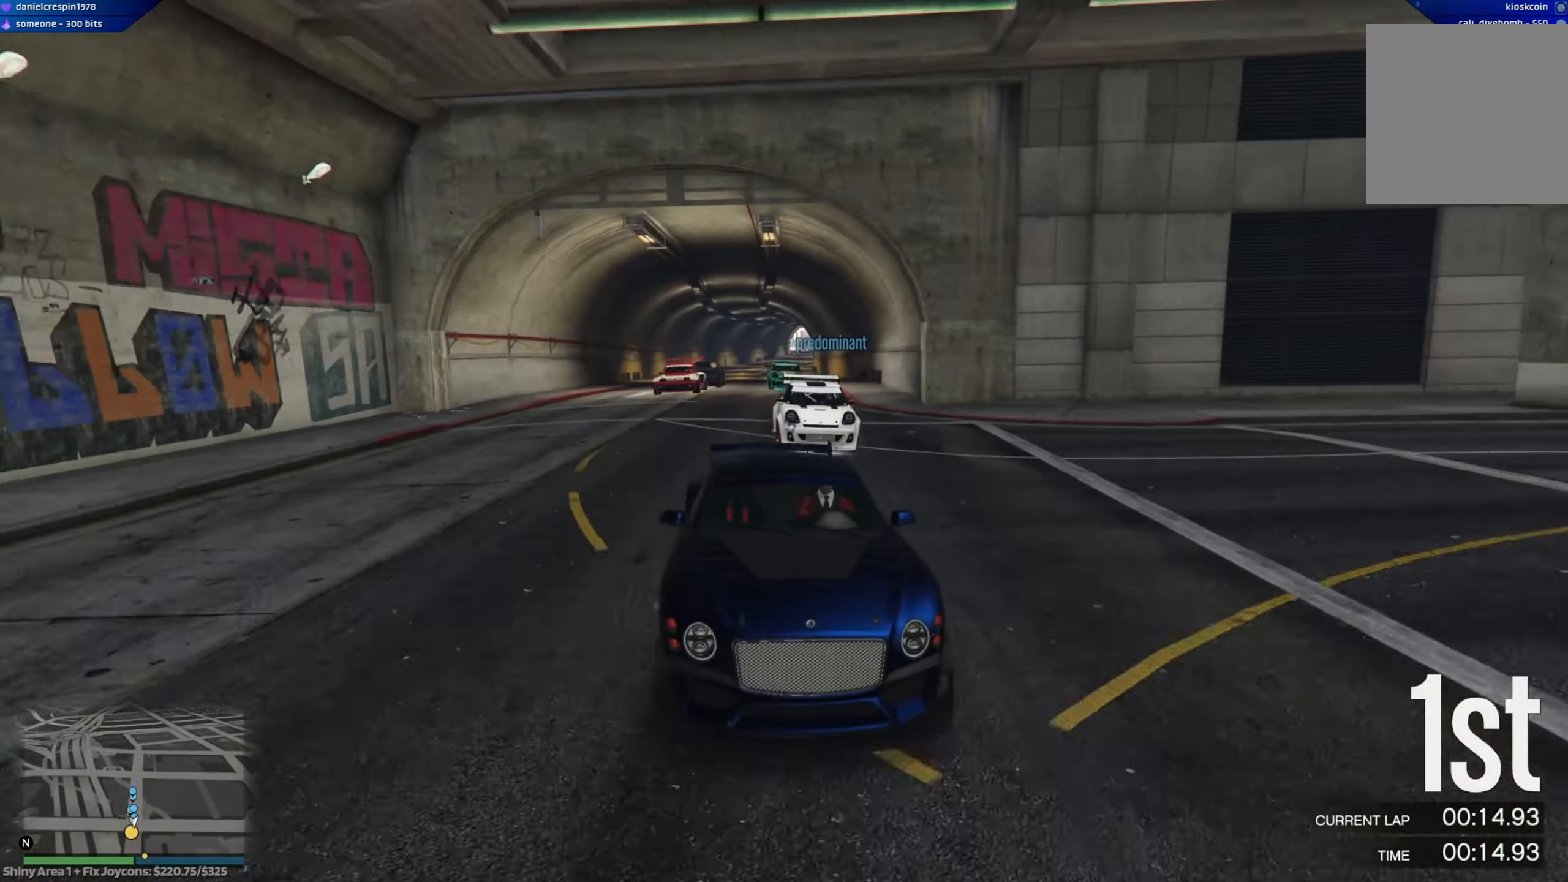
{"buttons": ["L2", "R2"], "left_stick": "center", "right_stick": "center", "events": [[50, "left_stick", "left"], [117, "left_stick", "center"], [267, "R3", "up"], [300, "left_stick", "left"], [367, "left_stick", "center"], [483, "L2", "down"]]}
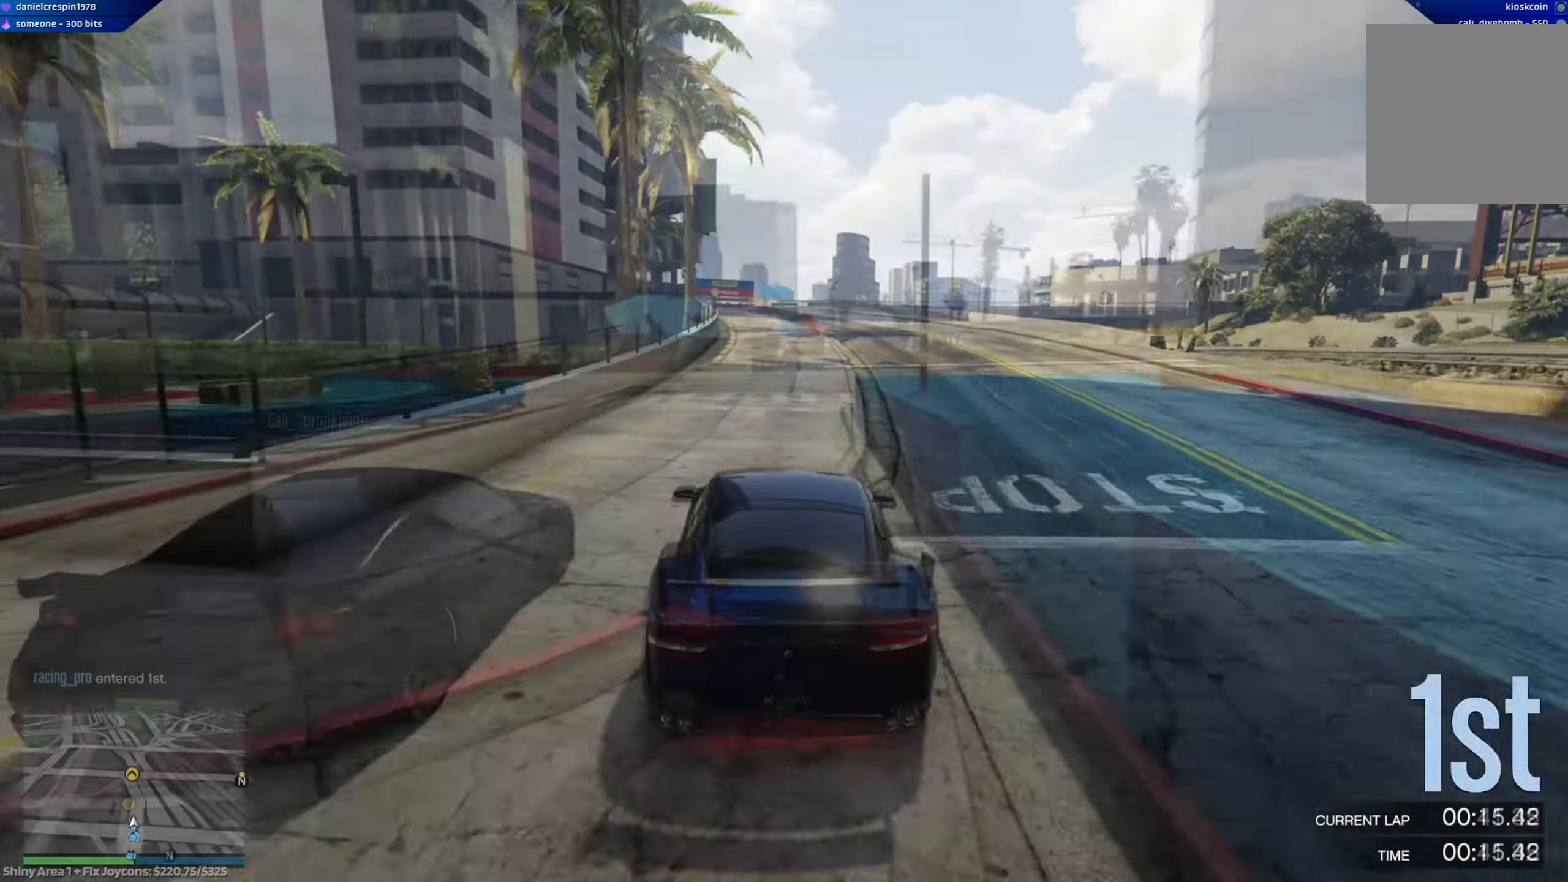
{"buttons": ["R2"], "left_stick": "center", "right_stick": "center", "events": [[83, "left_stick", "left"], [217, "R2", "up"], [267, "L2", "up"], [450, "R2", "down"], [467, "left_stick", "center"]]}
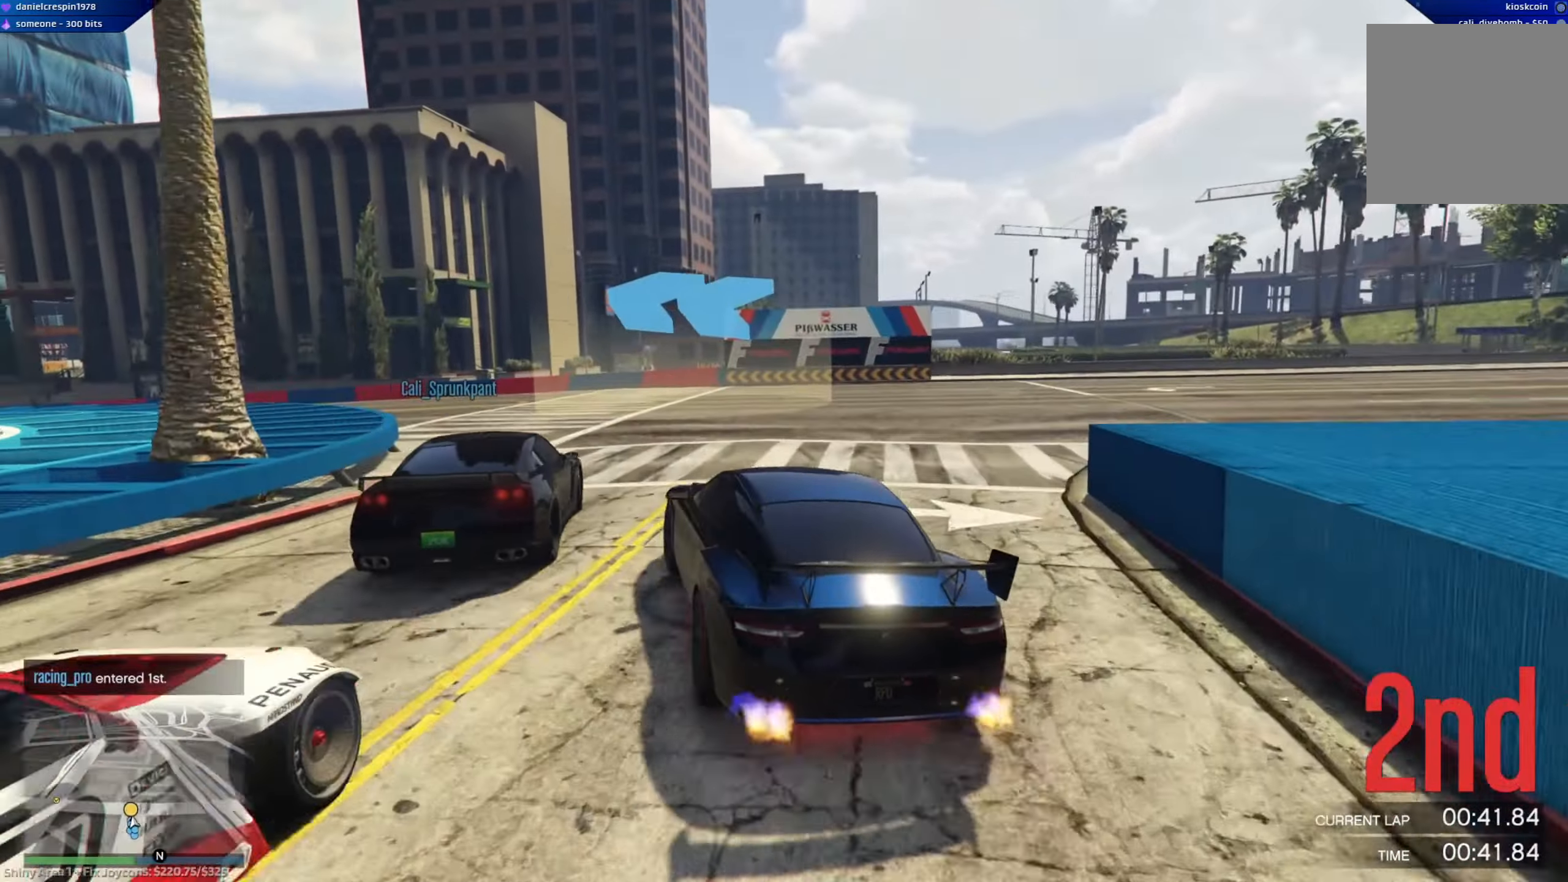
{"buttons": [], "left_stick": "left", "right_stick": "center", "events": [[67, "left_stick", "left"], [233, "left_stick", "center"], [283, "R2", "up"], [300, "left_stick", "left"]]}
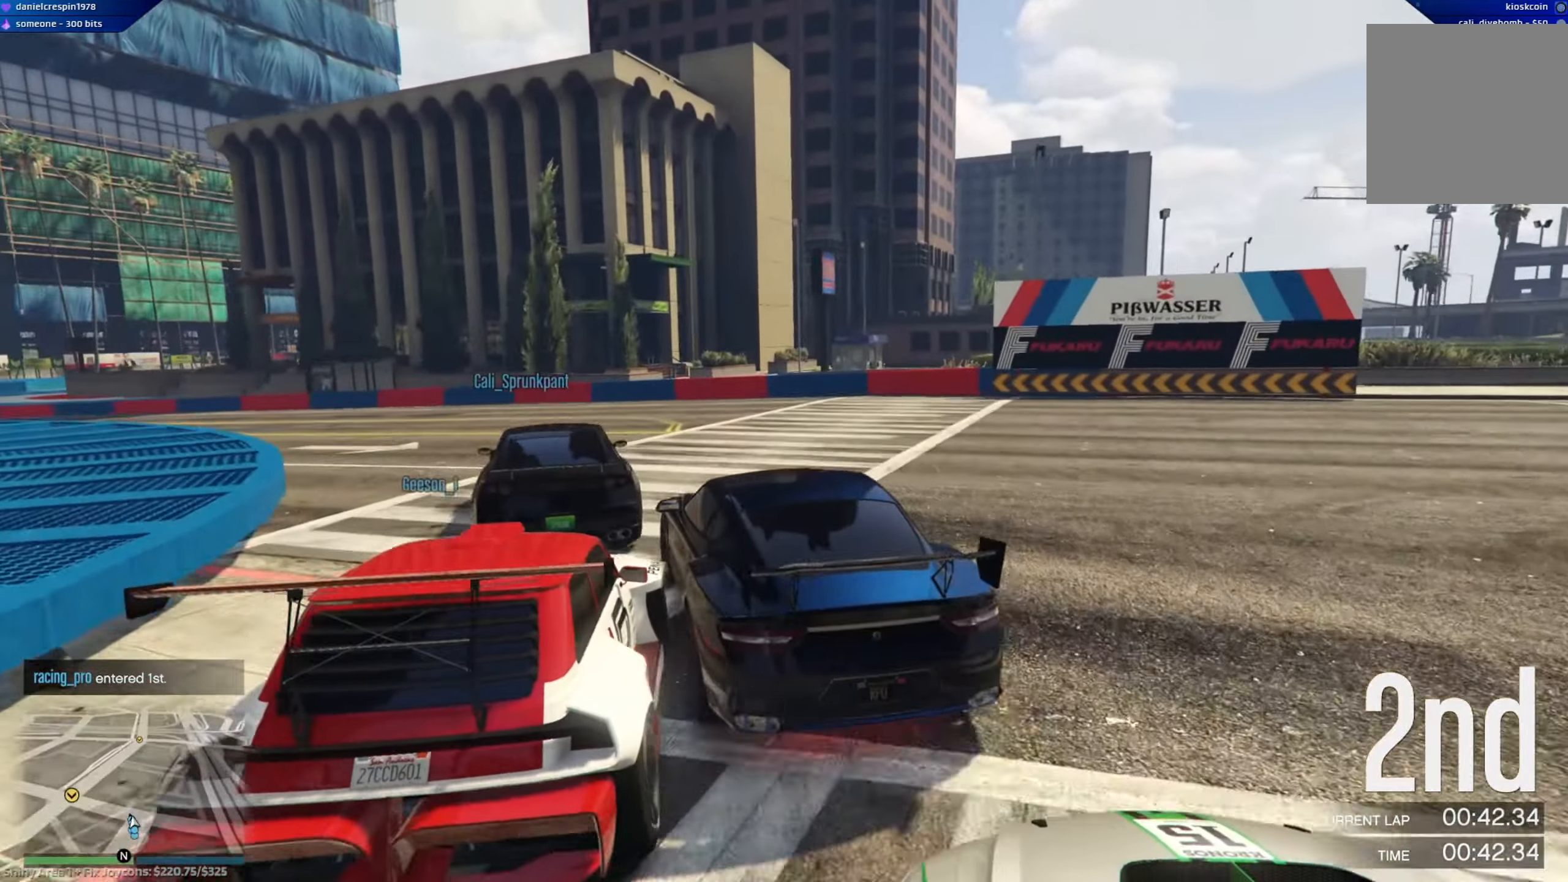
{"buttons": ["R2"], "left_stick": "center", "right_stick": "center", "events": [[83, "R2", "down"], [467, "left_stick", "center"]]}
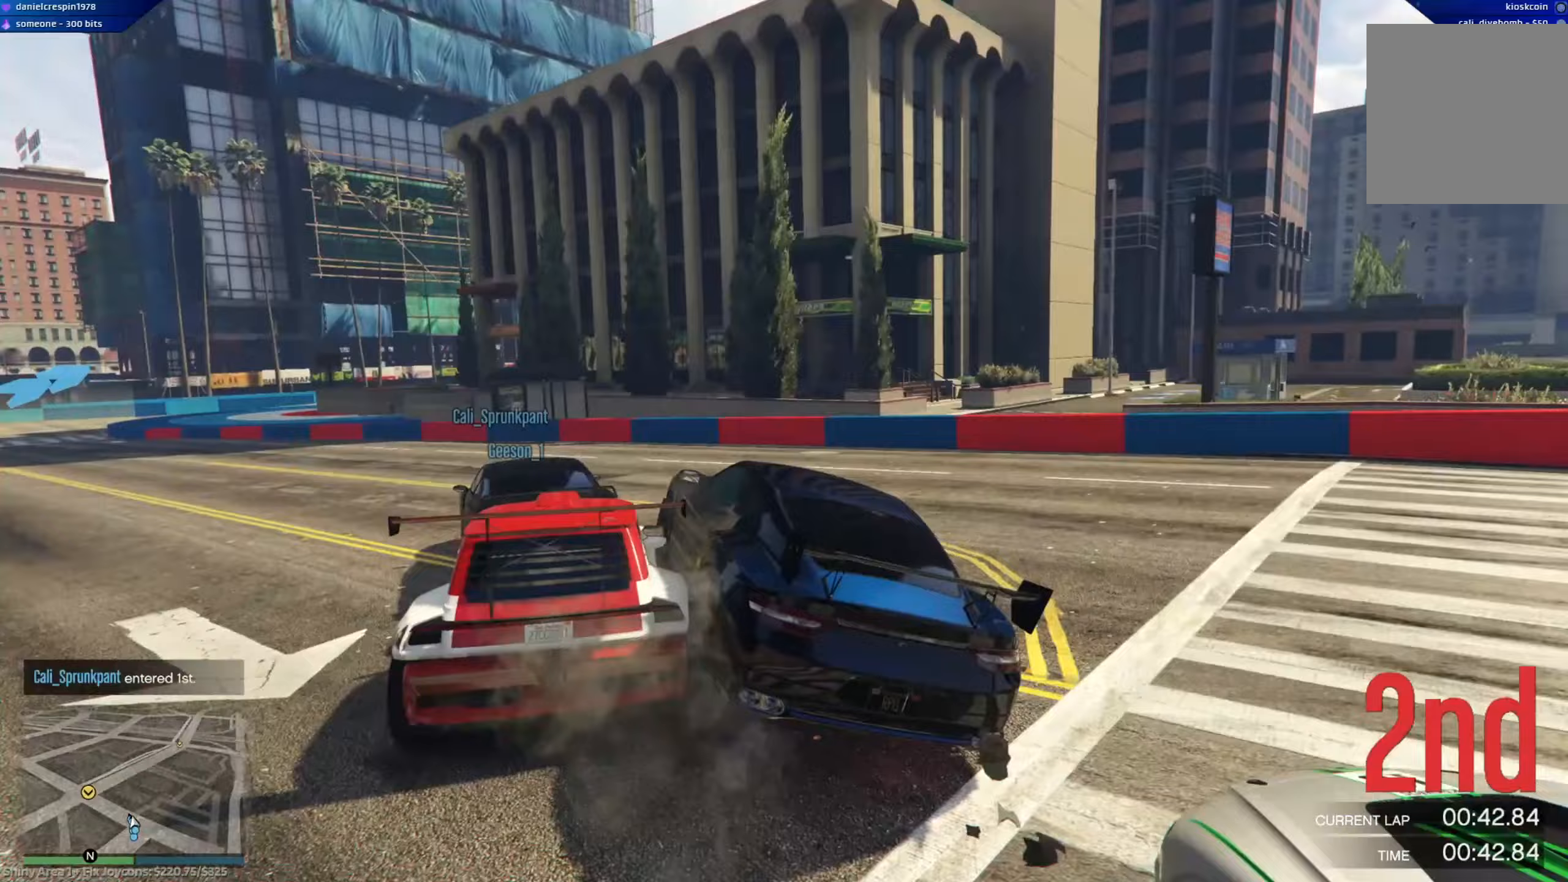
{"buttons": [], "left_stick": "left", "right_stick": "center", "events": [[33, "left_stick", "left"], [200, "R2", "up"]]}
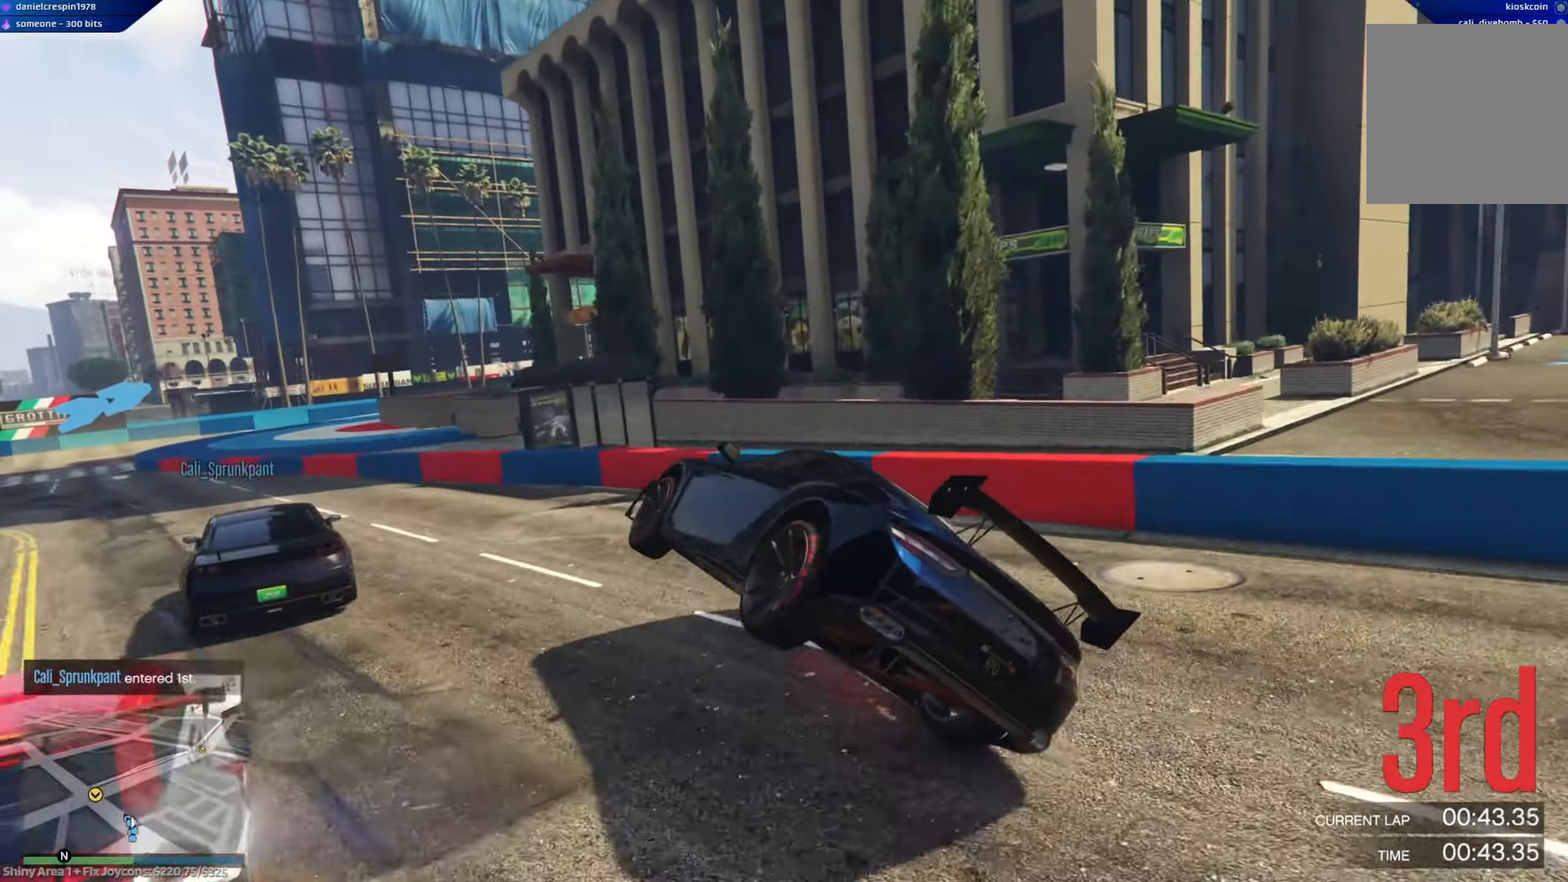
{"buttons": [], "left_stick": "center", "right_stick": "center", "events": [[217, "left_stick", "center"]]}
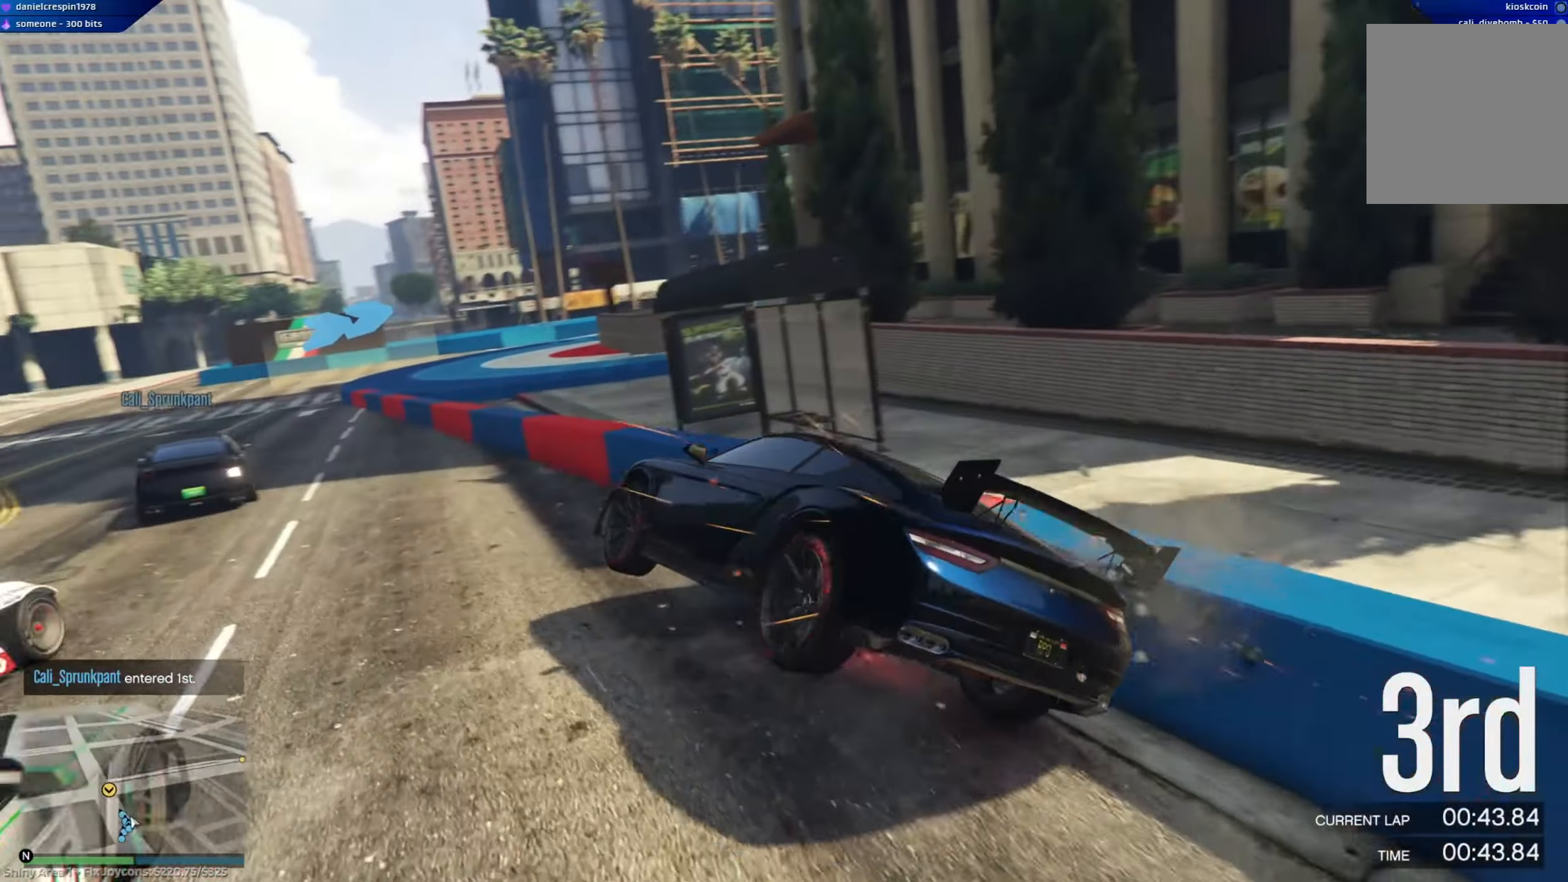
{"buttons": ["A", "R2"], "left_stick": "center", "right_stick": "center", "events": [[17, "left_stick", "left"], [83, "R2", "down"], [183, "A", "down"], [267, "left_stick", "center"]]}
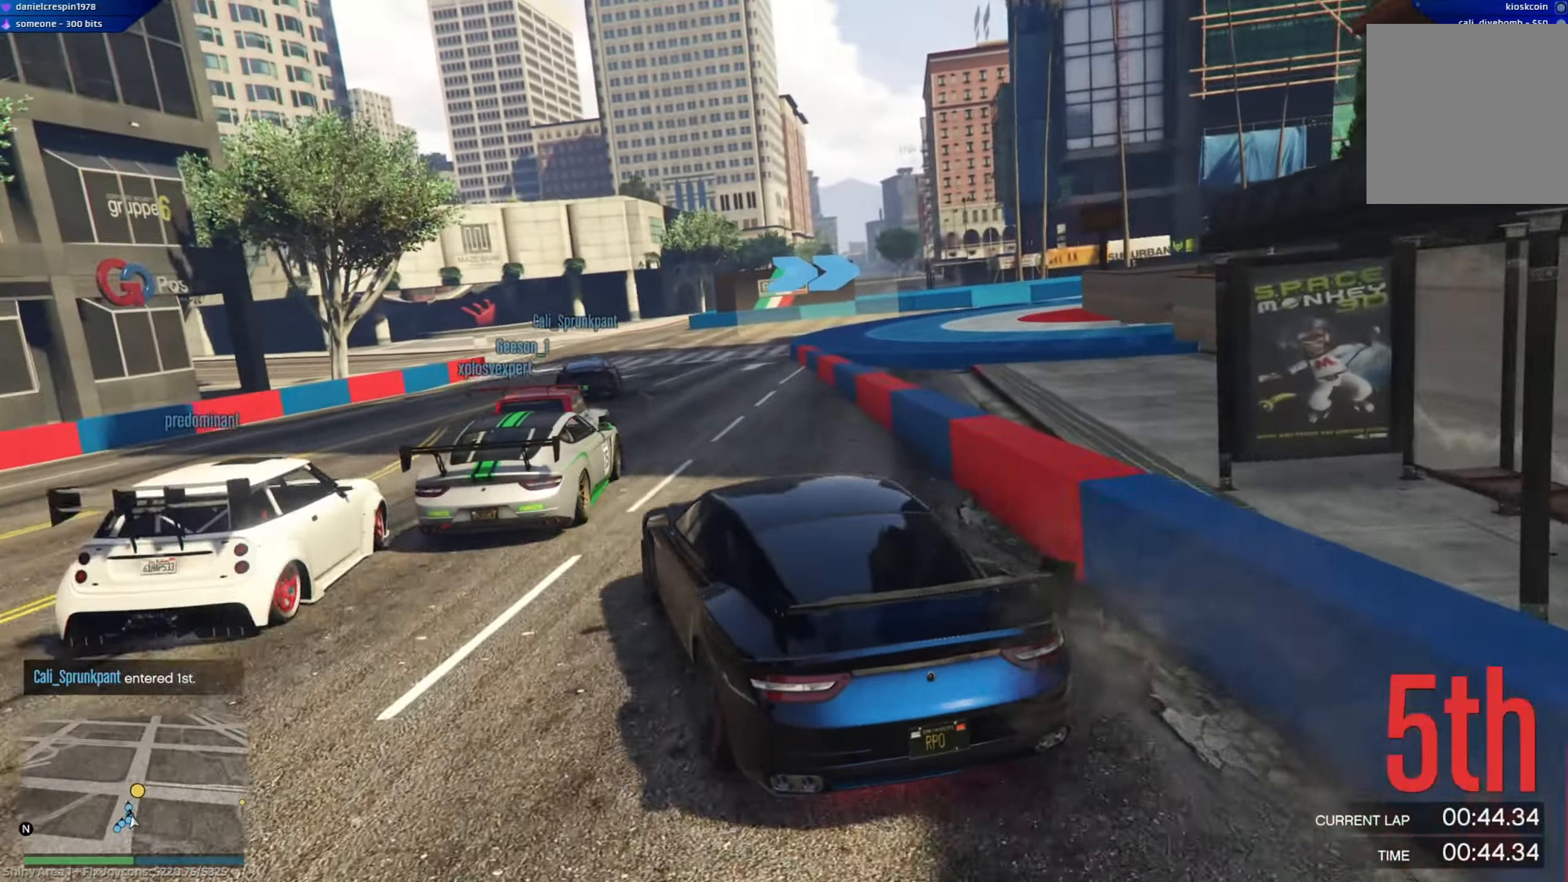
{"buttons": ["A", "R2"], "left_stick": "center", "right_stick": "center", "events": []}
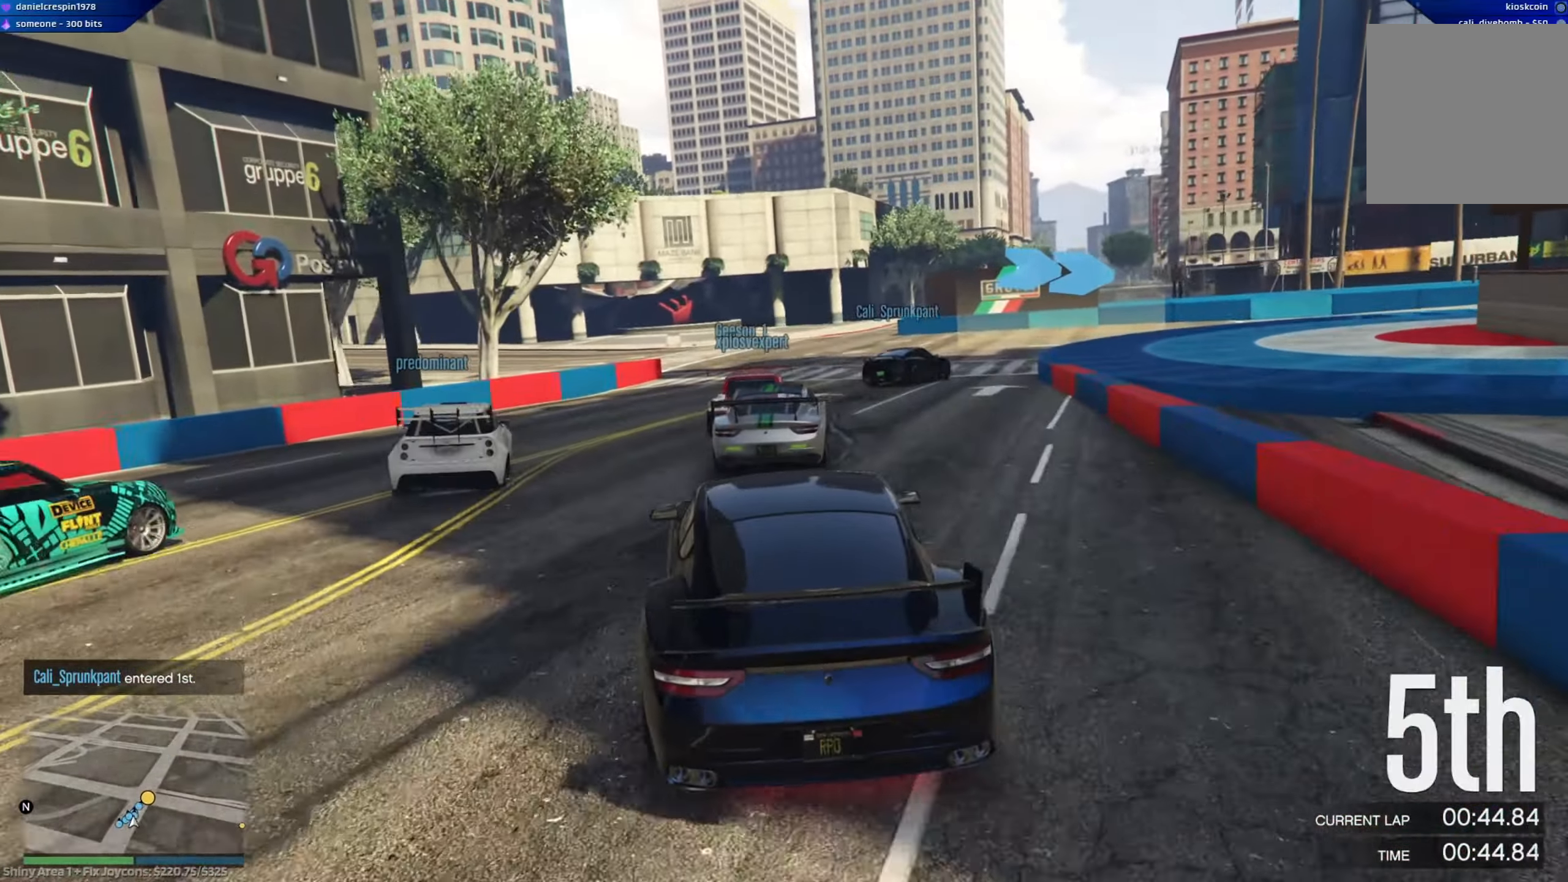
{"buttons": ["A", "R2"], "left_stick": "down", "right_stick": "center", "events": [[117, "left_stick", "right"], [450, "left_stick", "down"]]}
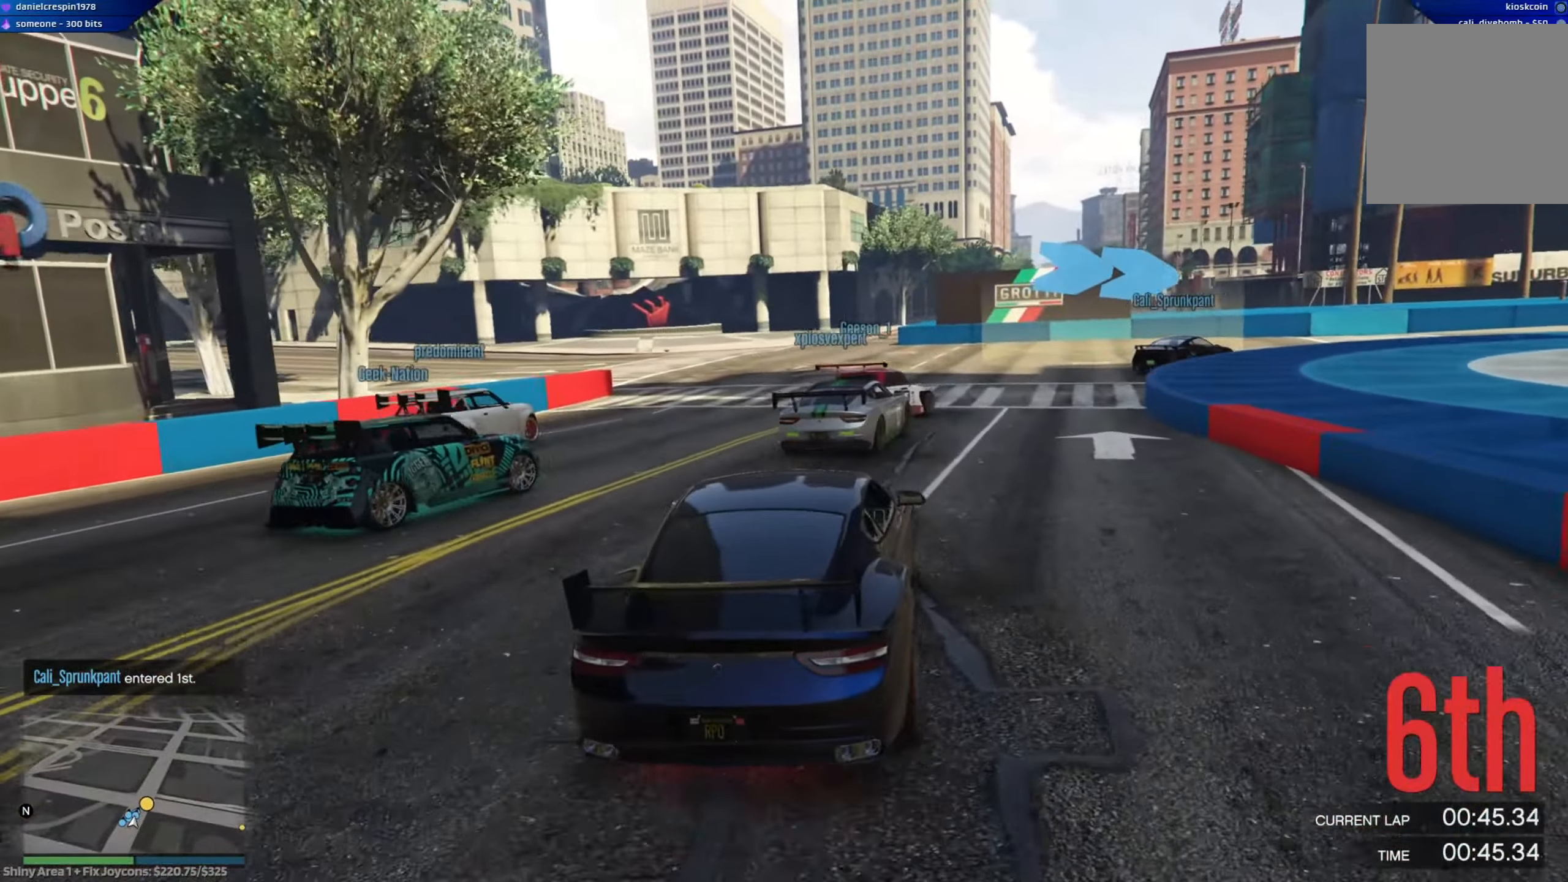
{"buttons": [], "left_stick": "down-right", "right_stick": "center", "events": [[33, "A", "up"], [50, "left_stick", "right"], [233, "left_stick", "center"], [350, "left_stick", "right"], [433, "R2", "up"], [500, "left_stick", "down-right"]]}
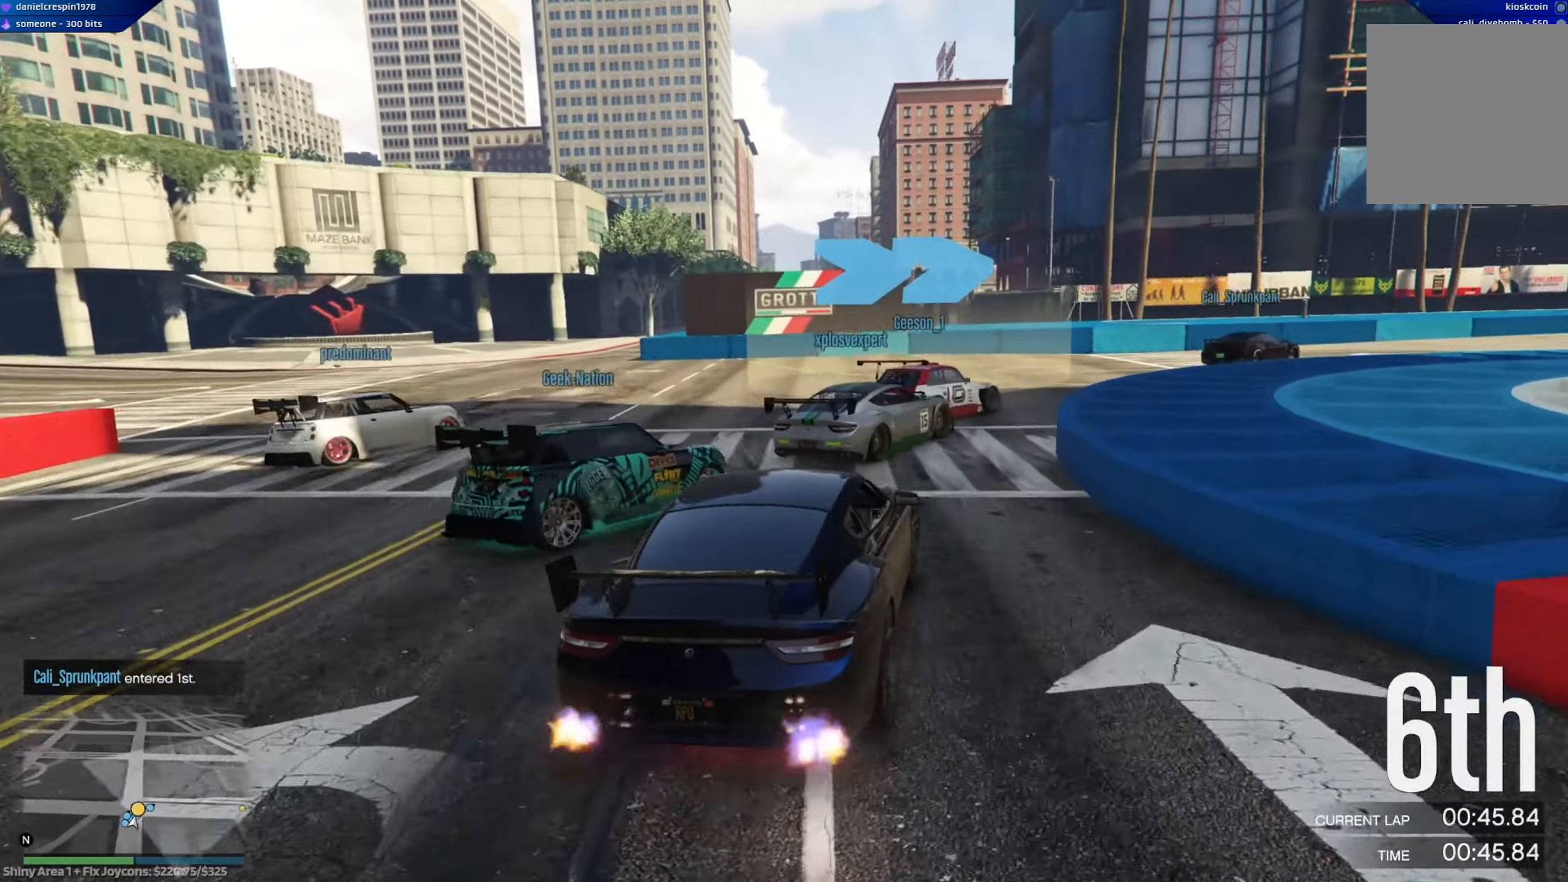
{"buttons": [], "left_stick": "down-right", "right_stick": "center", "events": [[50, "L2", "down"], [167, "L2", "up"], [267, "left_stick", "down"], [367, "left_stick", "down-right"]]}
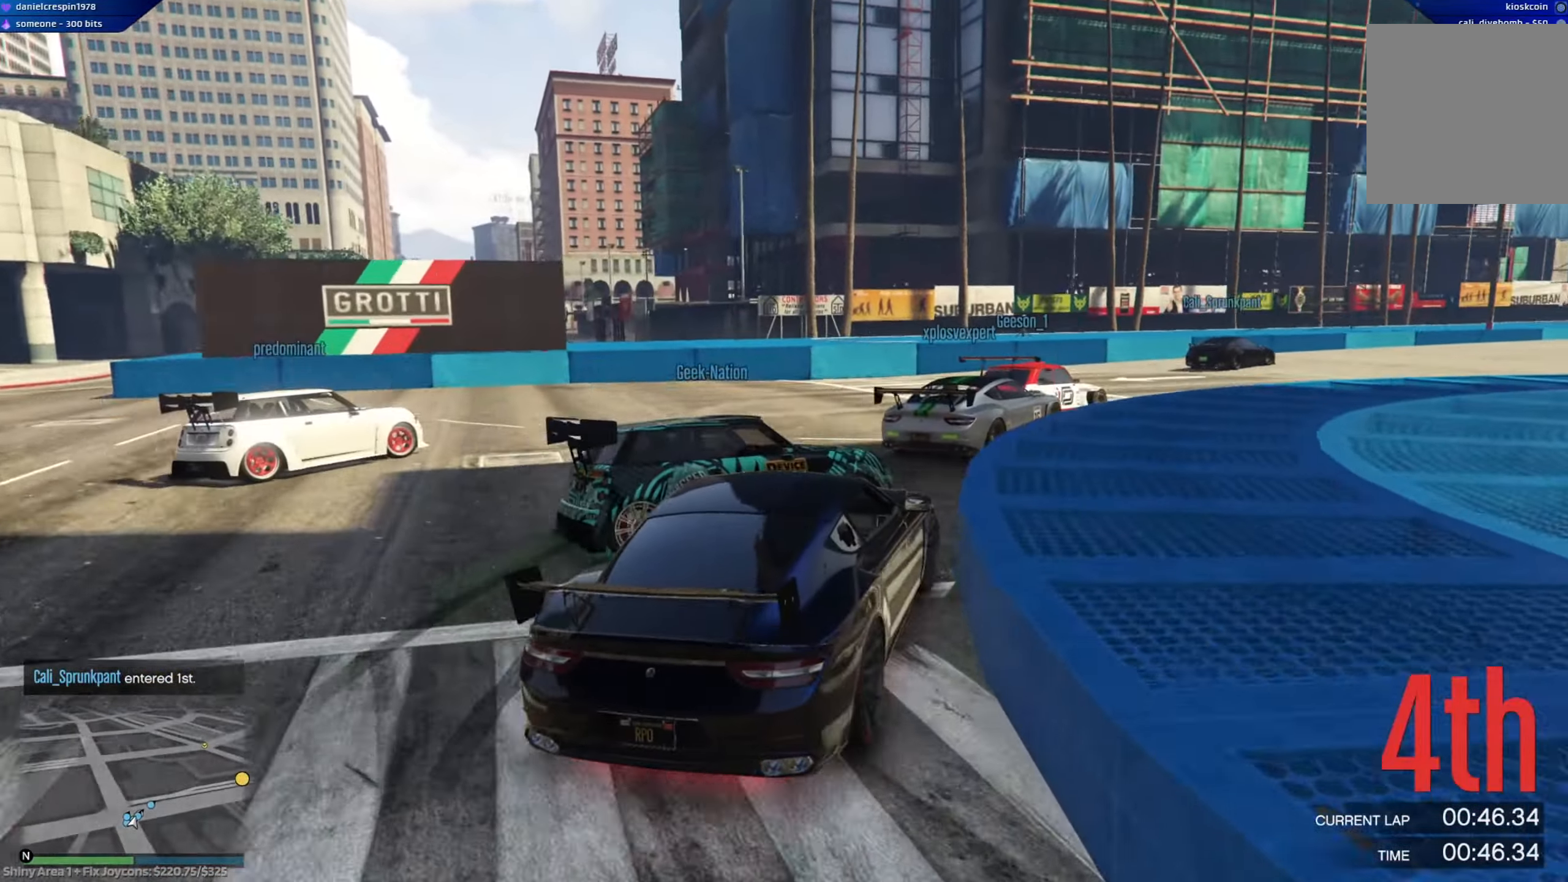
{"buttons": ["R2"], "left_stick": "right", "right_stick": "center", "events": [[67, "left_stick", "down-left"], [117, "R2", "down"], [150, "left_stick", "right"], [233, "R2", "up"], [383, "R2", "down"]]}
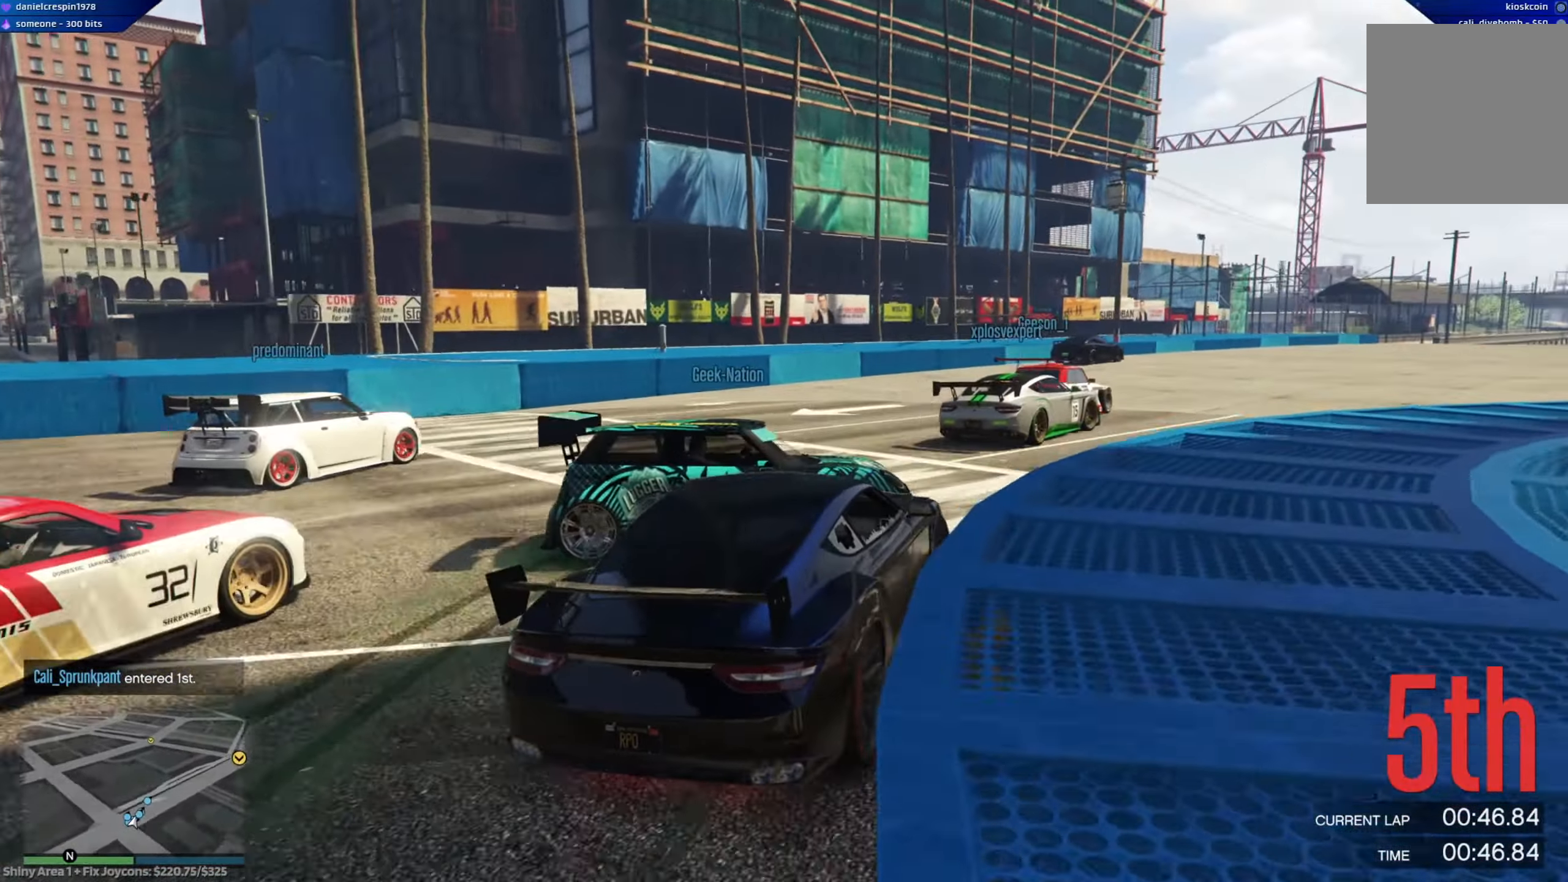
{"buttons": ["R2"], "left_stick": "left", "right_stick": "center", "events": [[317, "left_stick", "center"], [367, "left_stick", "left"]]}
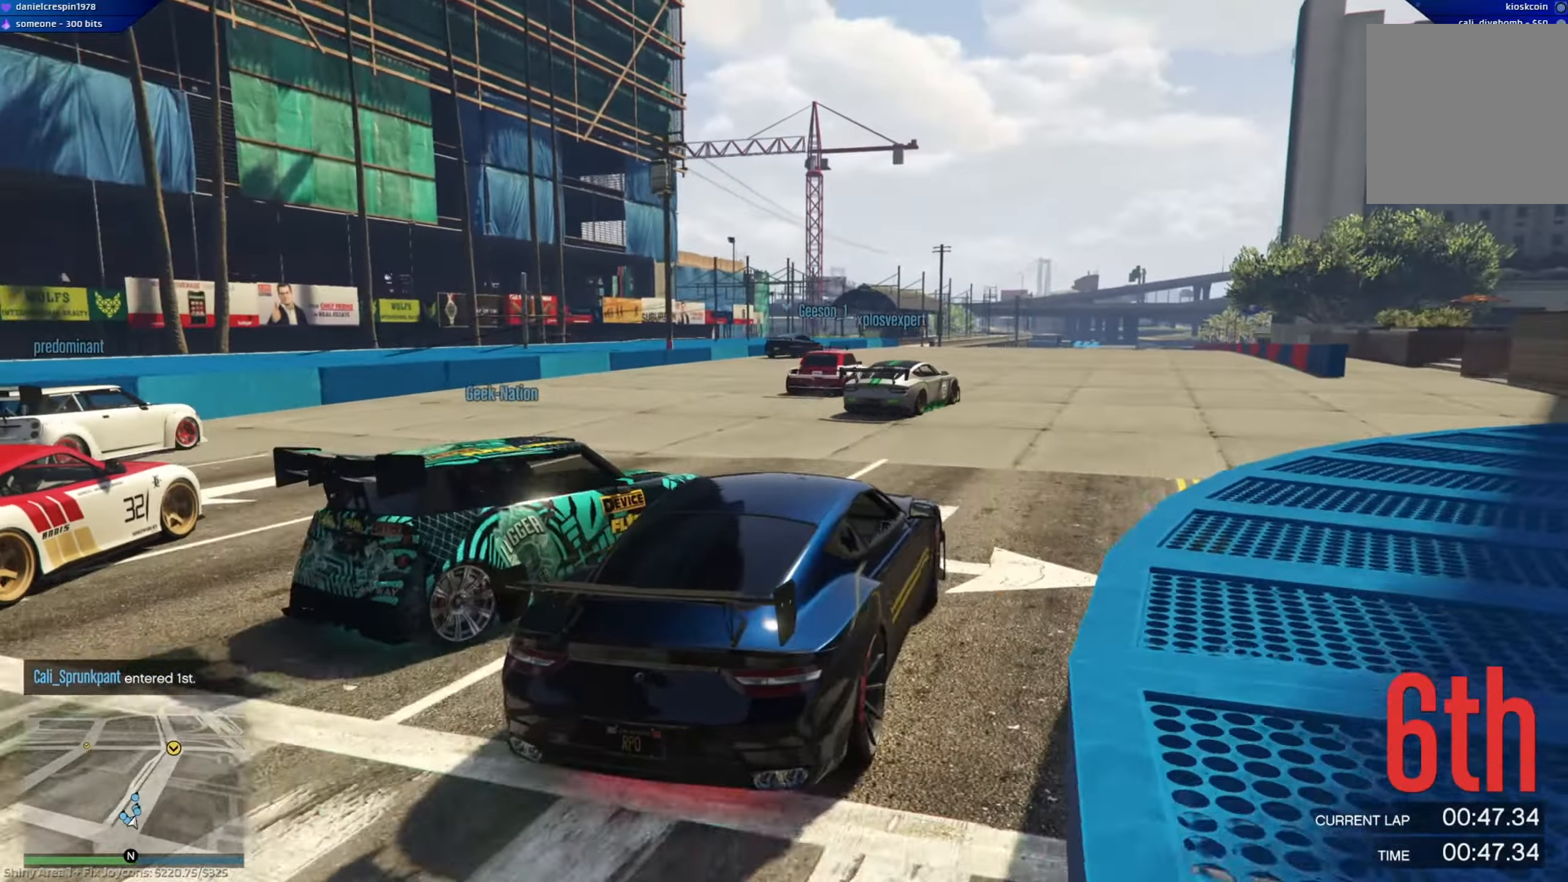
{"buttons": ["R2"], "left_stick": "center", "right_stick": "center", "events": [[33, "left_stick", "right"], [117, "R2", "up"], [400, "left_stick", "center"], [500, "R2", "down"]]}
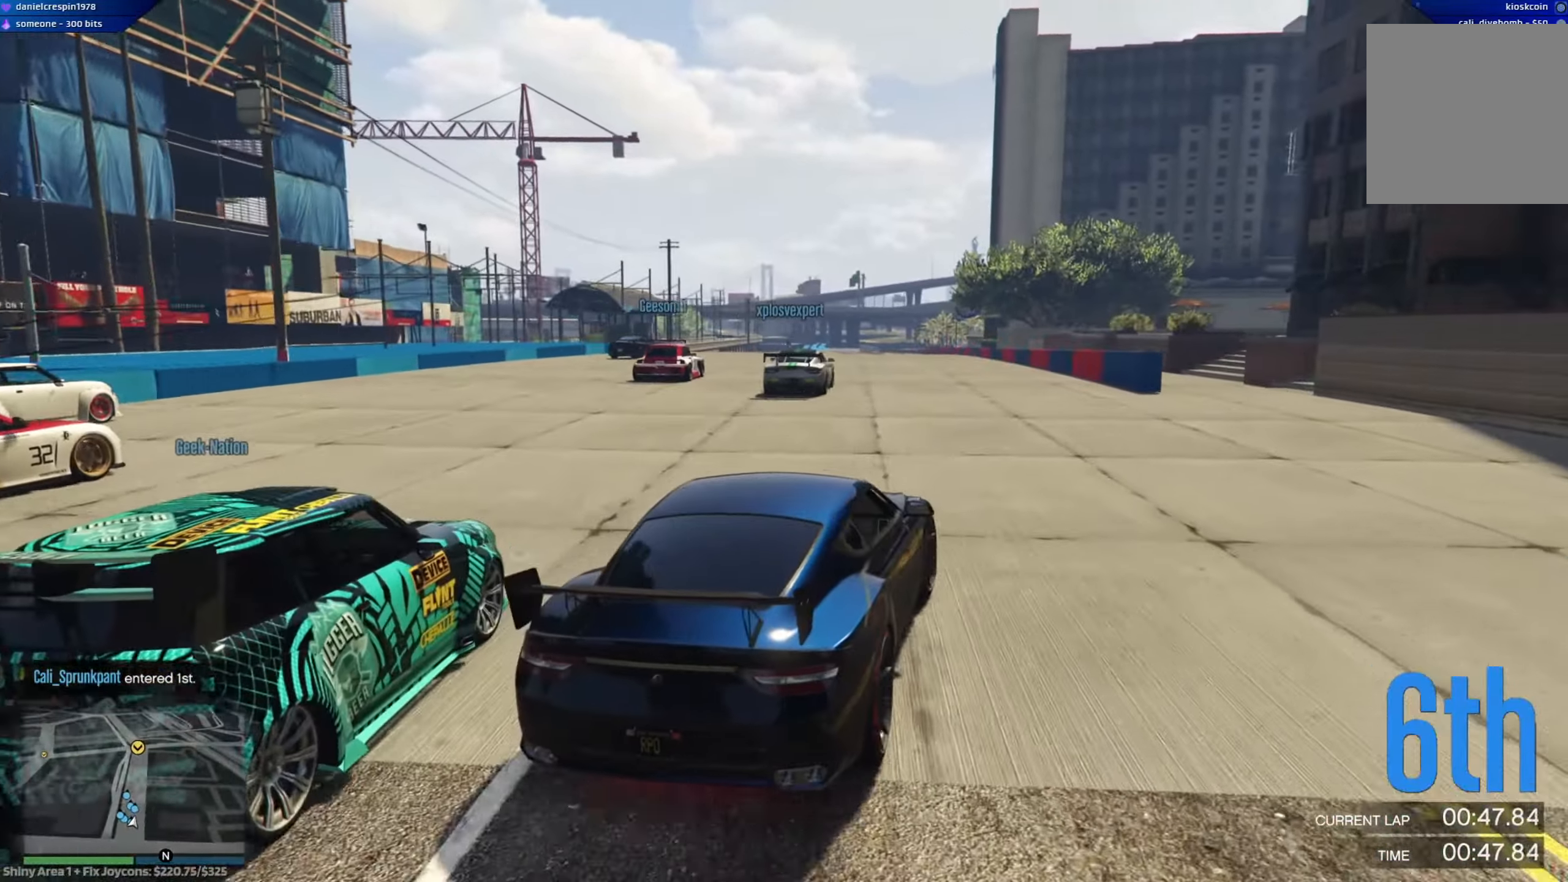
{"buttons": ["R2"], "left_stick": "left", "right_stick": "center", "events": [[233, "left_stick", "left"]]}
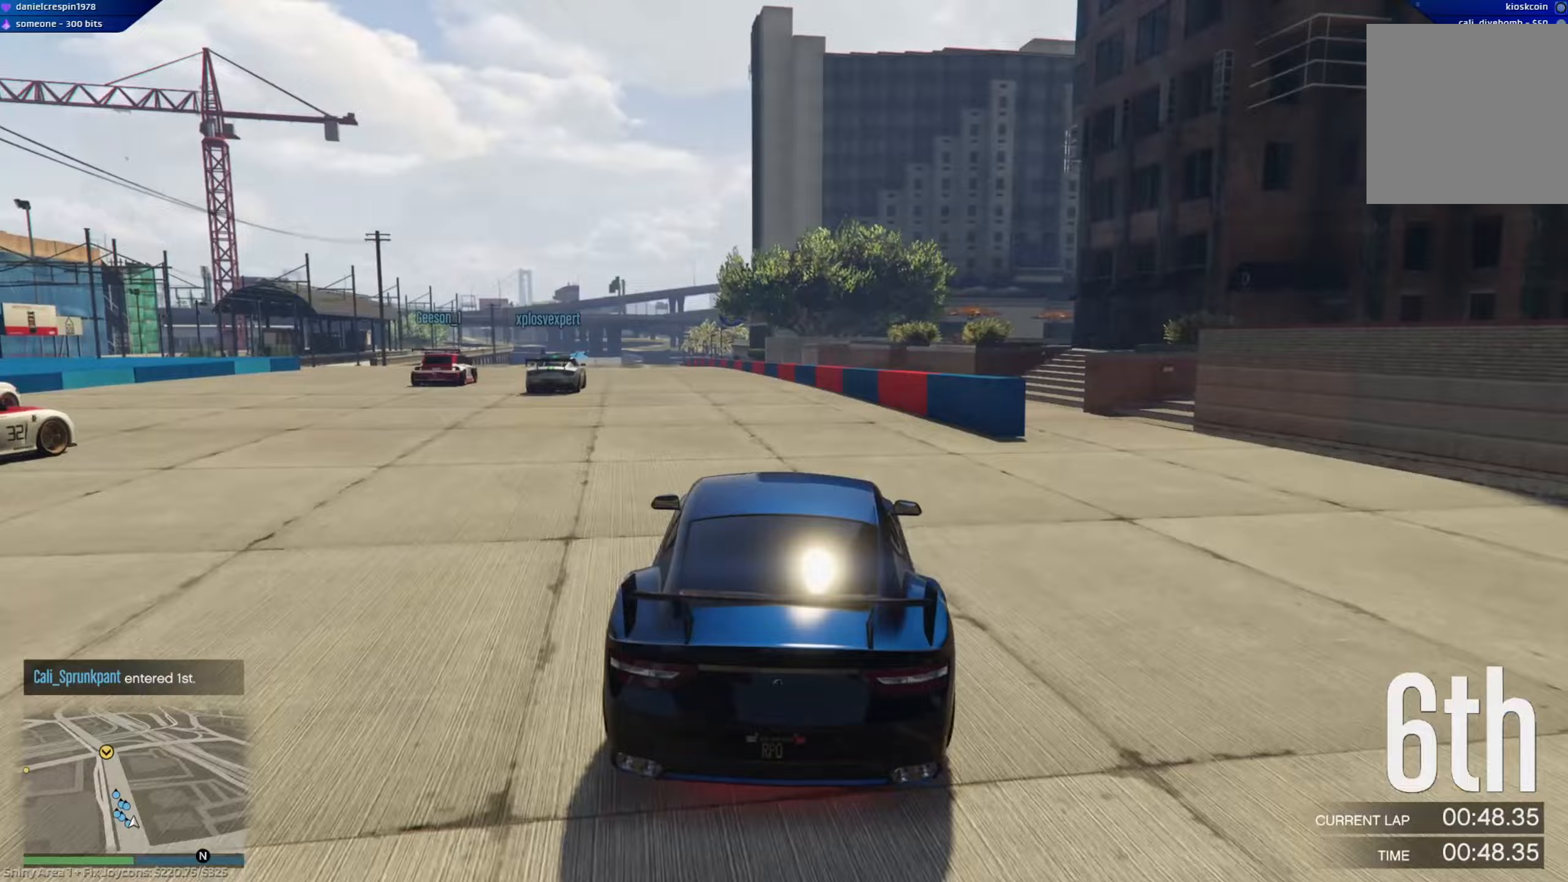
{"buttons": ["L2"], "left_stick": "left", "right_stick": "center", "events": [[50, "left_stick", "center"], [267, "L2", "down"], [367, "R2", "up"], [467, "left_stick", "left"]]}
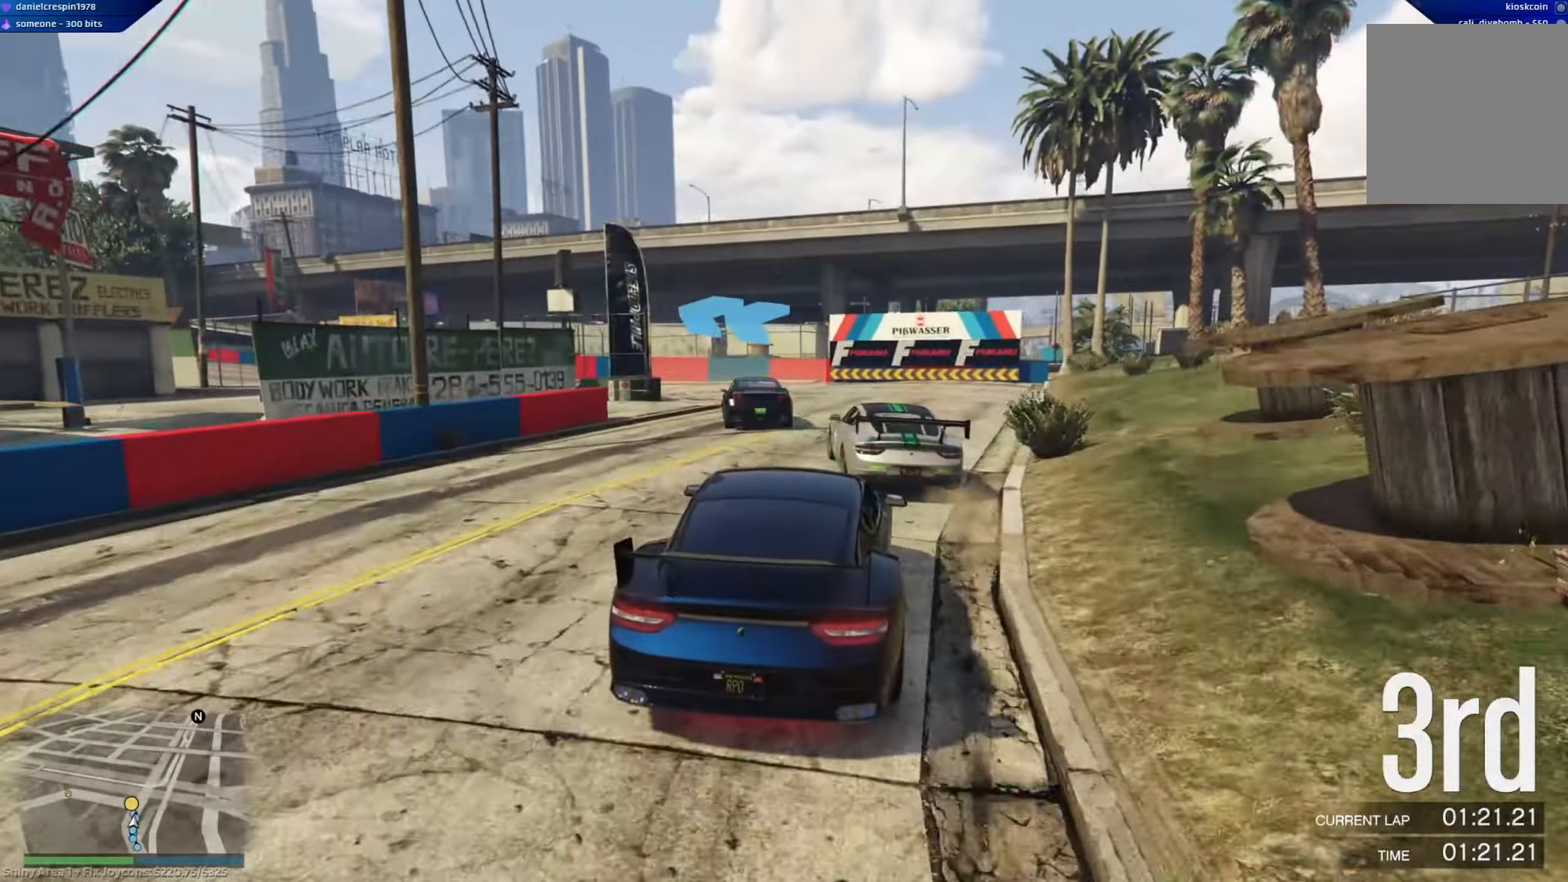
{"buttons": ["R2"], "left_stick": "left", "right_stick": "center", "events": [[200, "L2", "up"], [417, "R2", "down"]]}
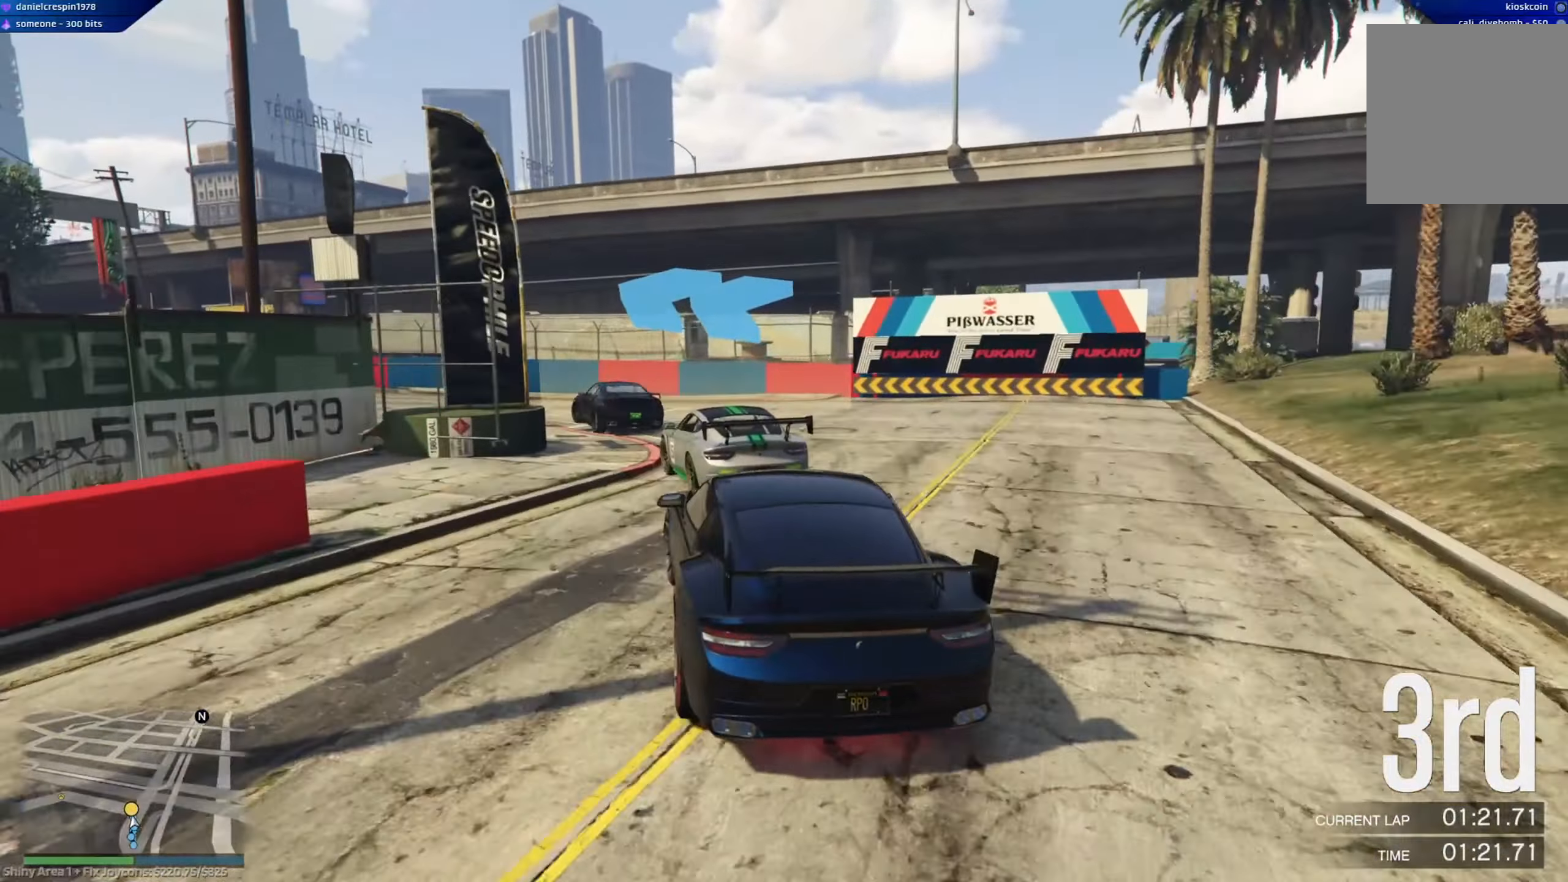
{"buttons": ["R2"], "left_stick": "left", "right_stick": "center", "events": [[183, "left_stick", "center"], [300, "left_stick", "left"]]}
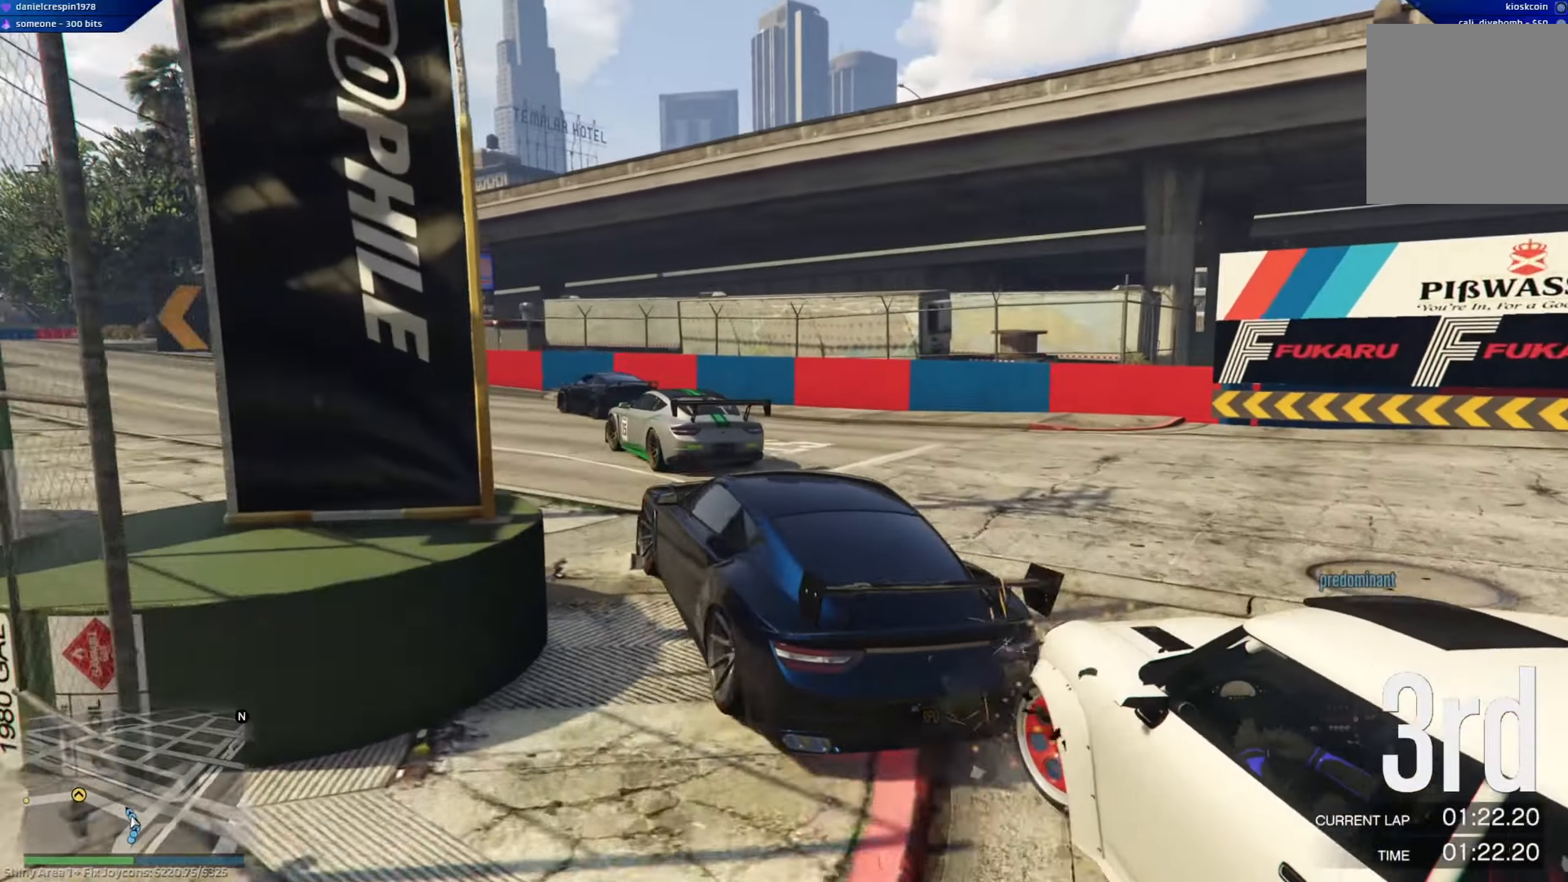
{"buttons": ["R2"], "left_stick": "left", "right_stick": "center", "events": [[50, "left_stick", "center"], [233, "left_stick", "right"], [467, "left_stick", "left"]]}
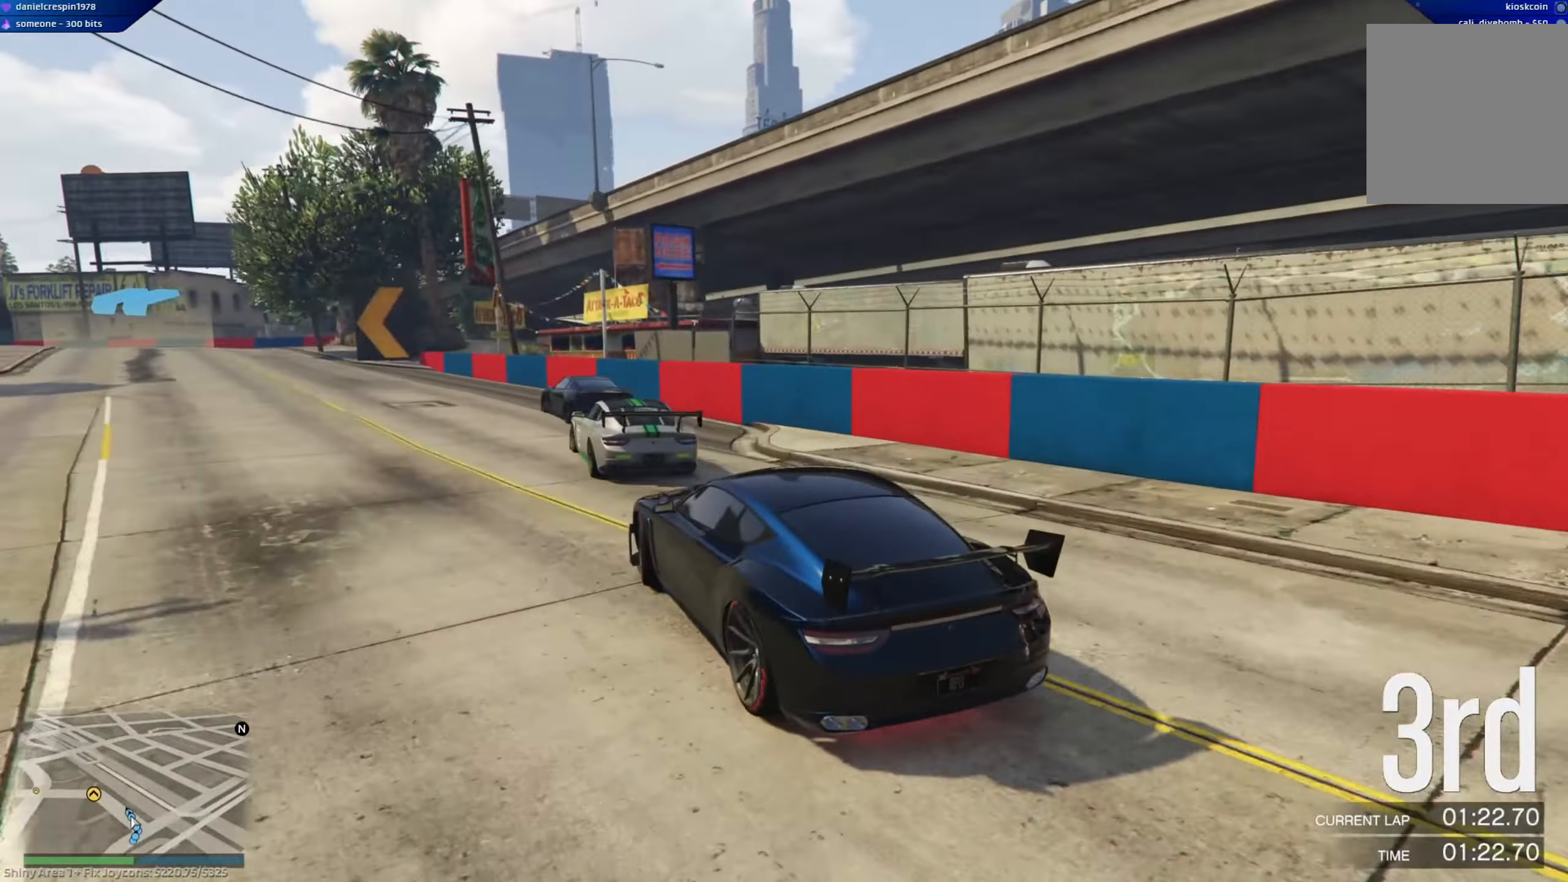
{"buttons": ["R2"], "left_stick": "left", "right_stick": "center", "events": []}
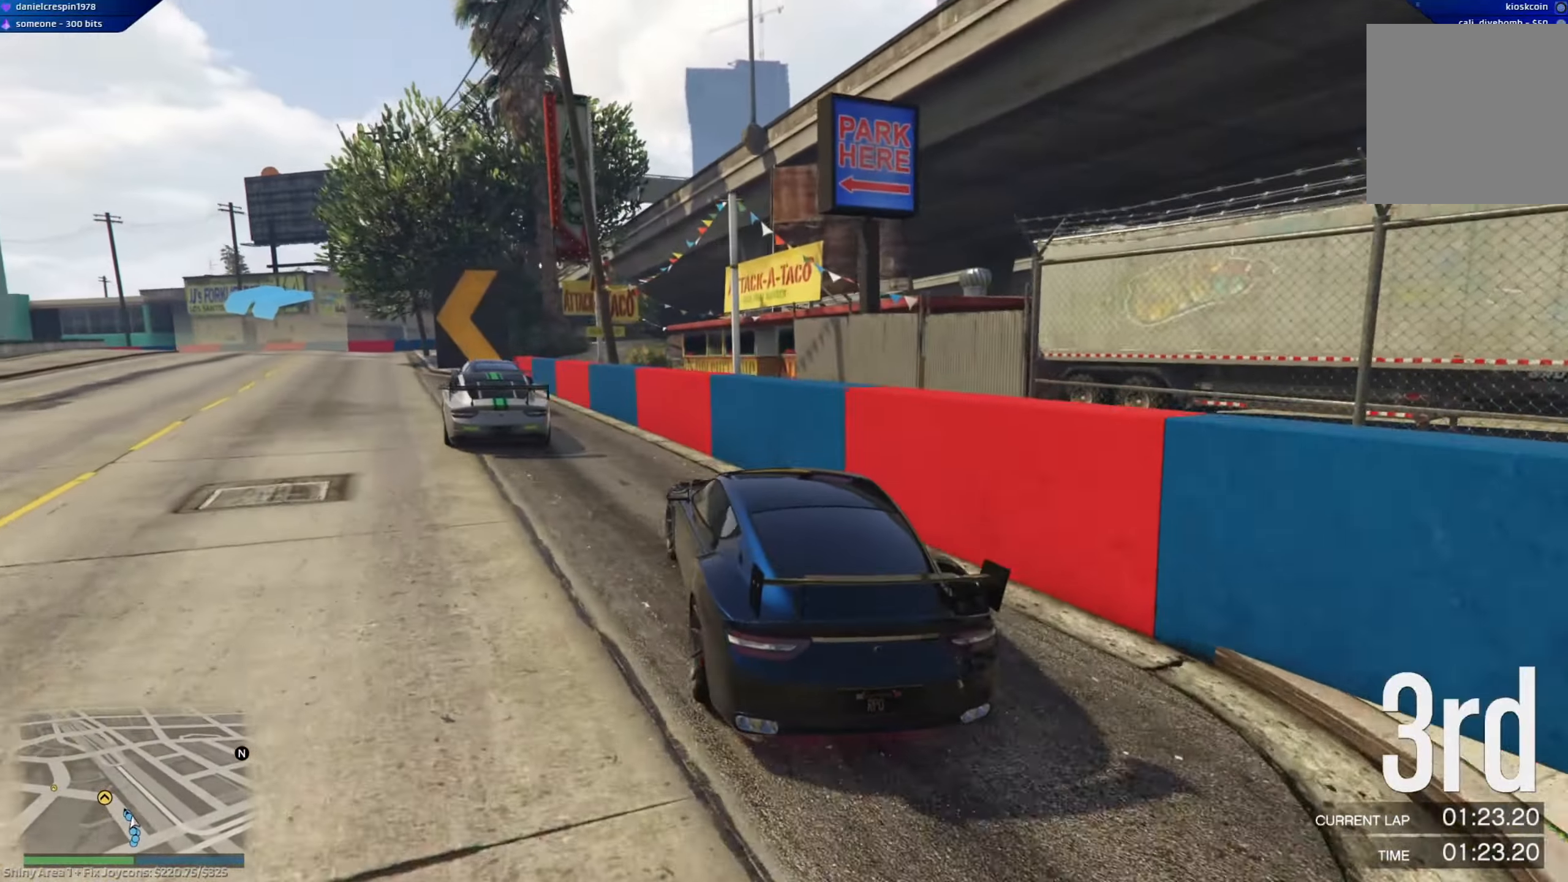
{"buttons": ["R2"], "left_stick": "left", "right_stick": "center", "events": [[50, "left_stick", "center"], [317, "left_stick", "left"]]}
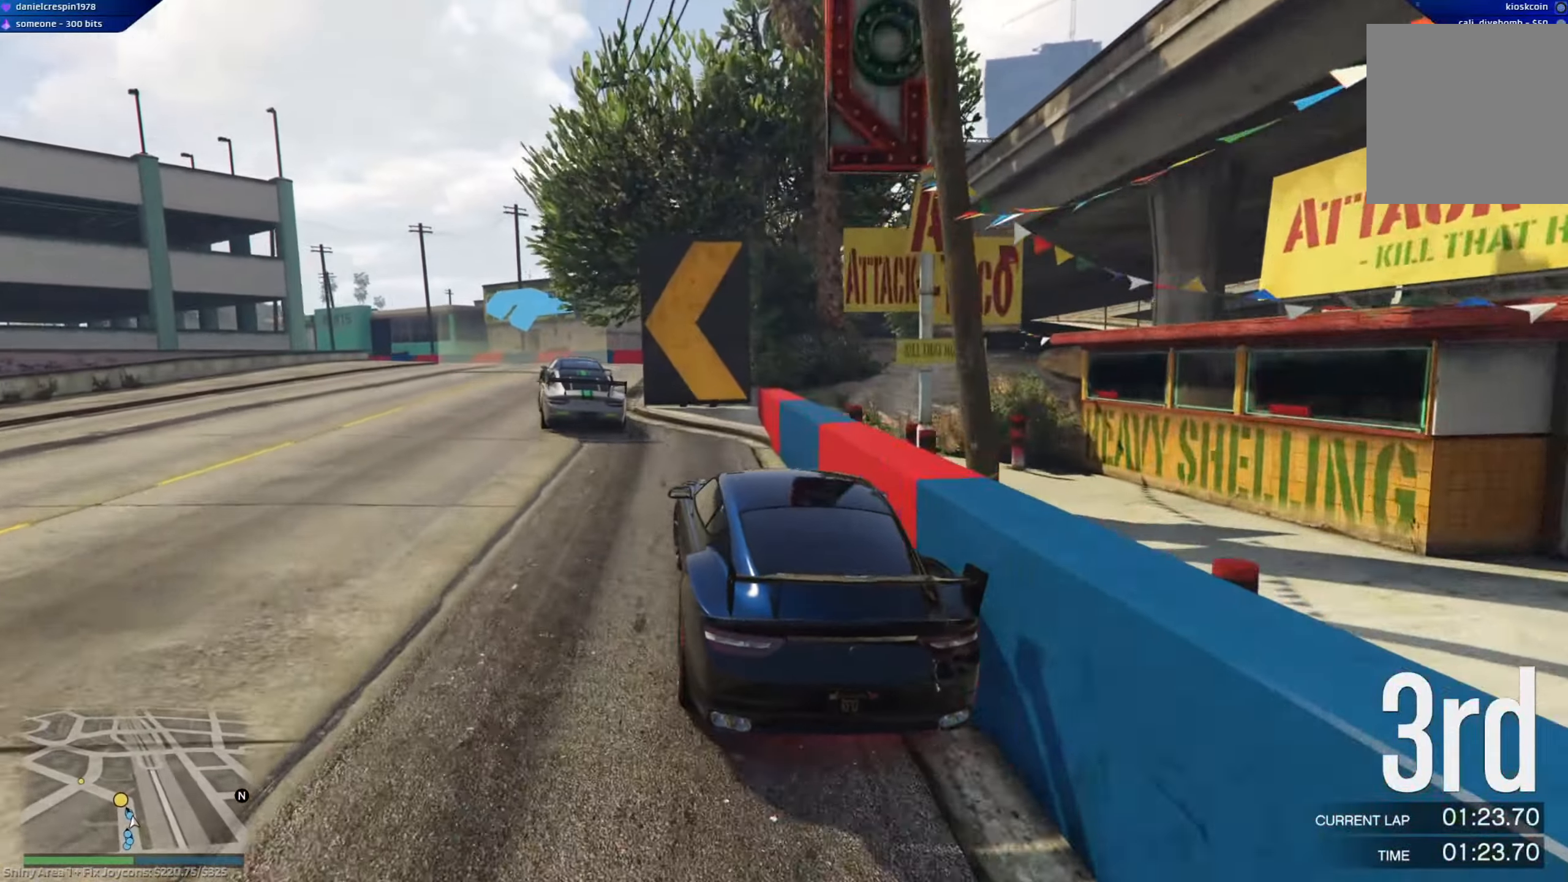
{"buttons": ["R2"], "left_stick": "right", "right_stick": "center", "events": [[400, "left_stick", "right"]]}
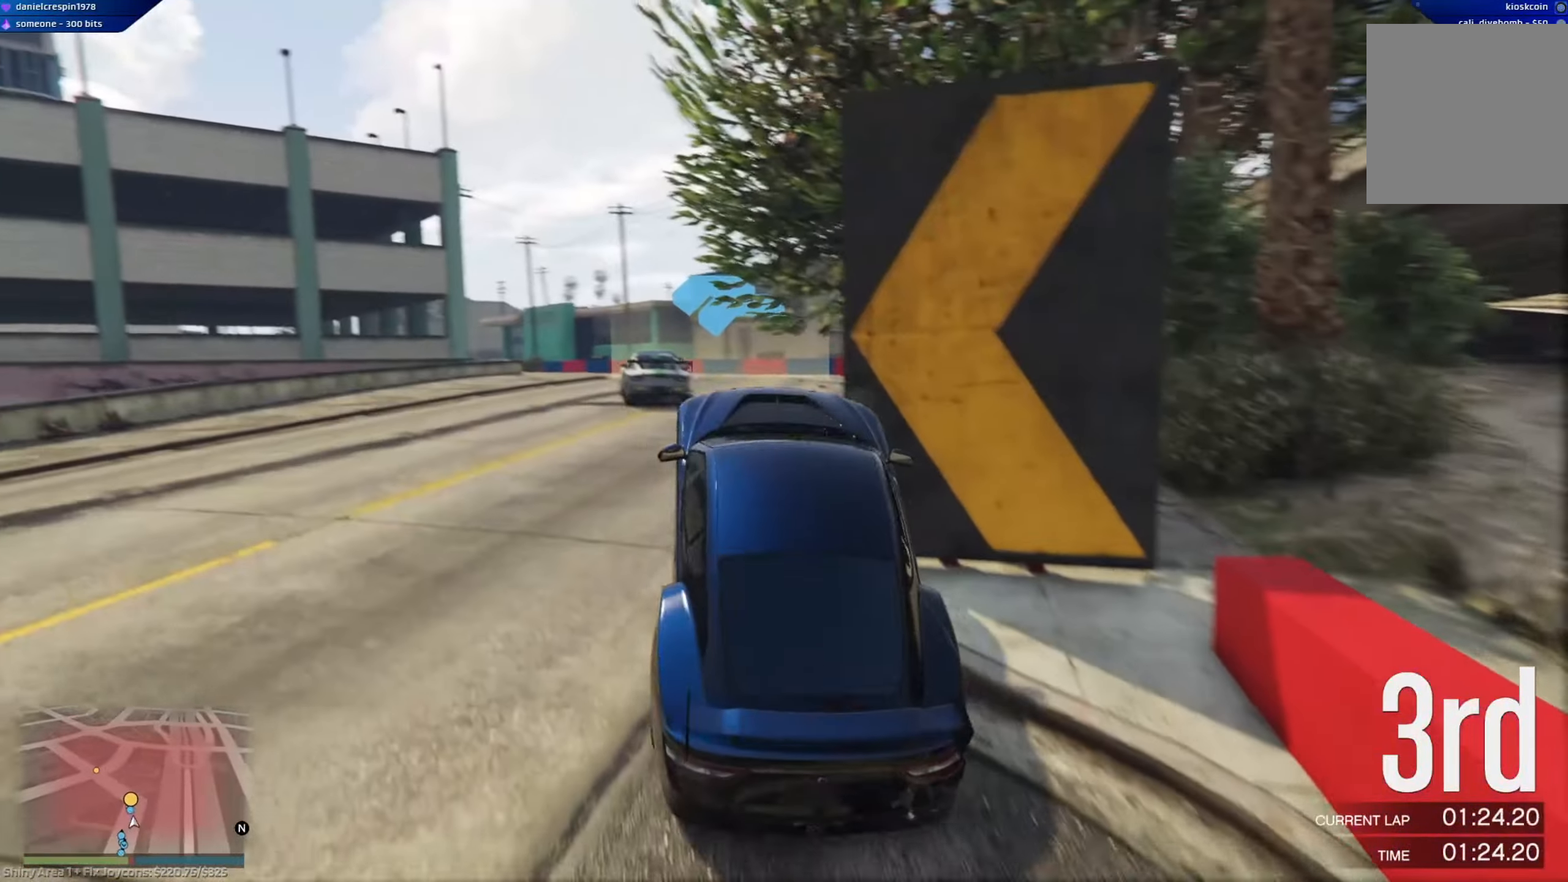
{"buttons": [], "left_stick": "right", "right_stick": "center", "events": [[183, "left_stick", "center"], [217, "R2", "up"], [350, "left_stick", "right"]]}
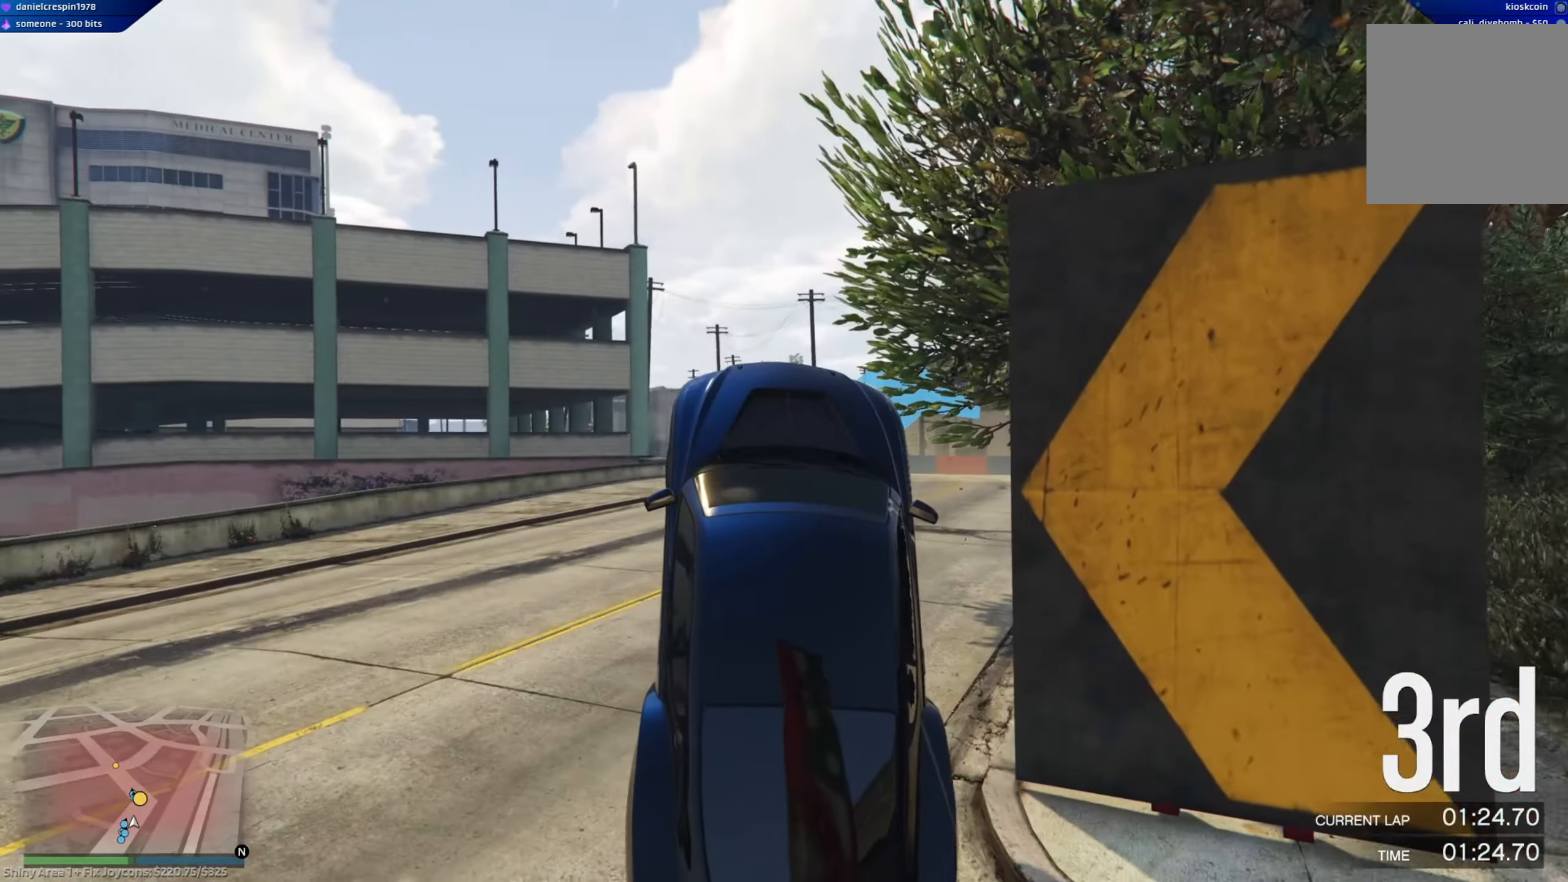
{"buttons": ["R2"], "left_stick": "right", "right_stick": "center", "events": [[383, "R2", "down"]]}
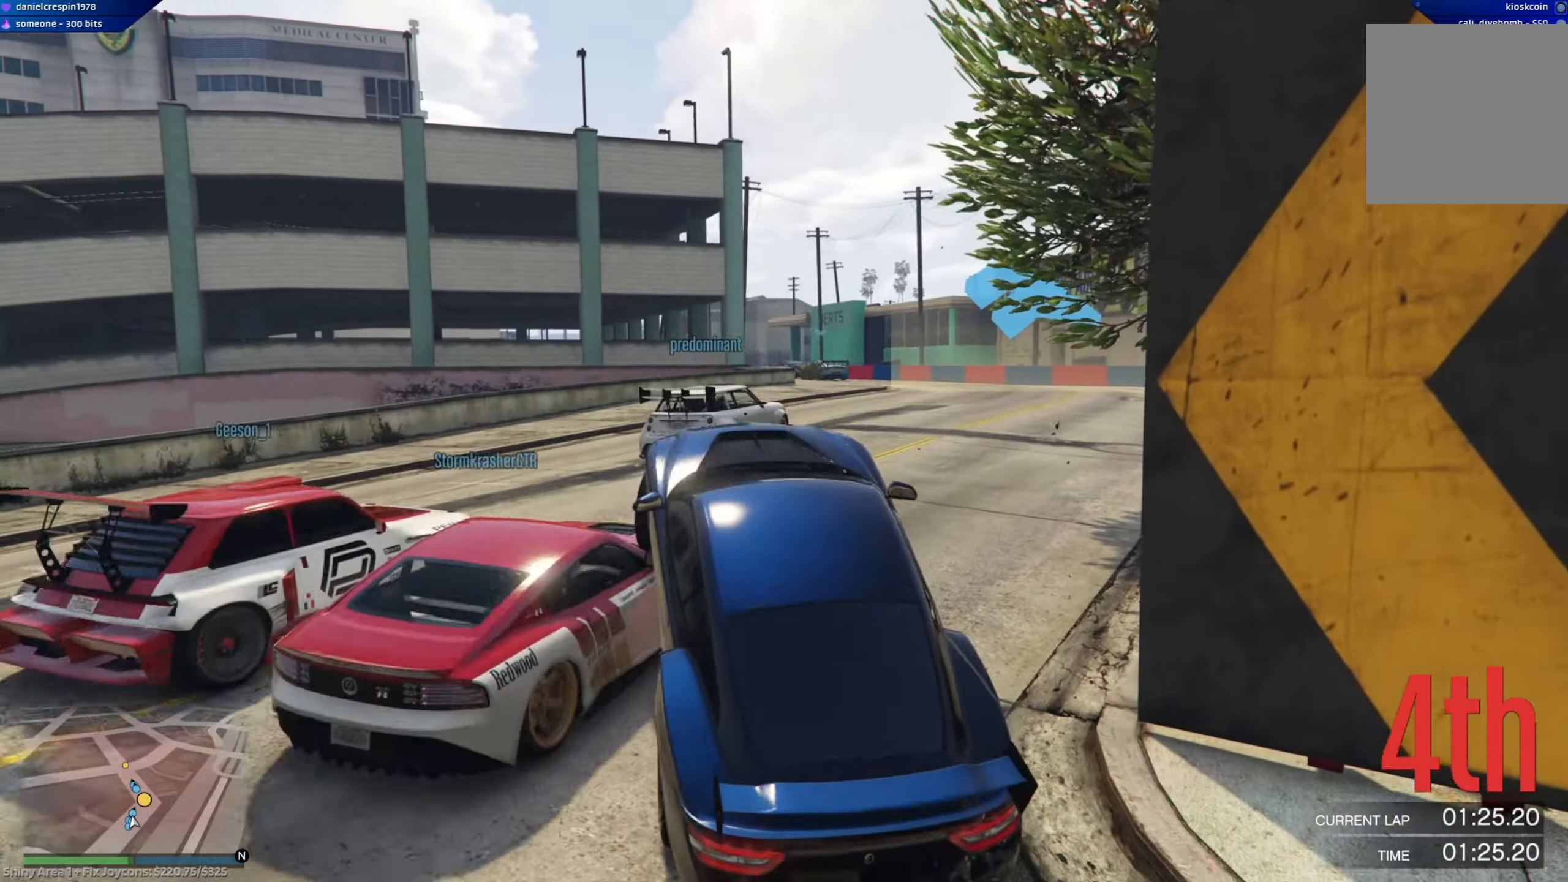
{"buttons": ["R2"], "left_stick": "center", "right_stick": "center", "events": [[33, "R2", "up"], [117, "R2", "down"], [367, "left_stick", "left"], [483, "left_stick", "center"]]}
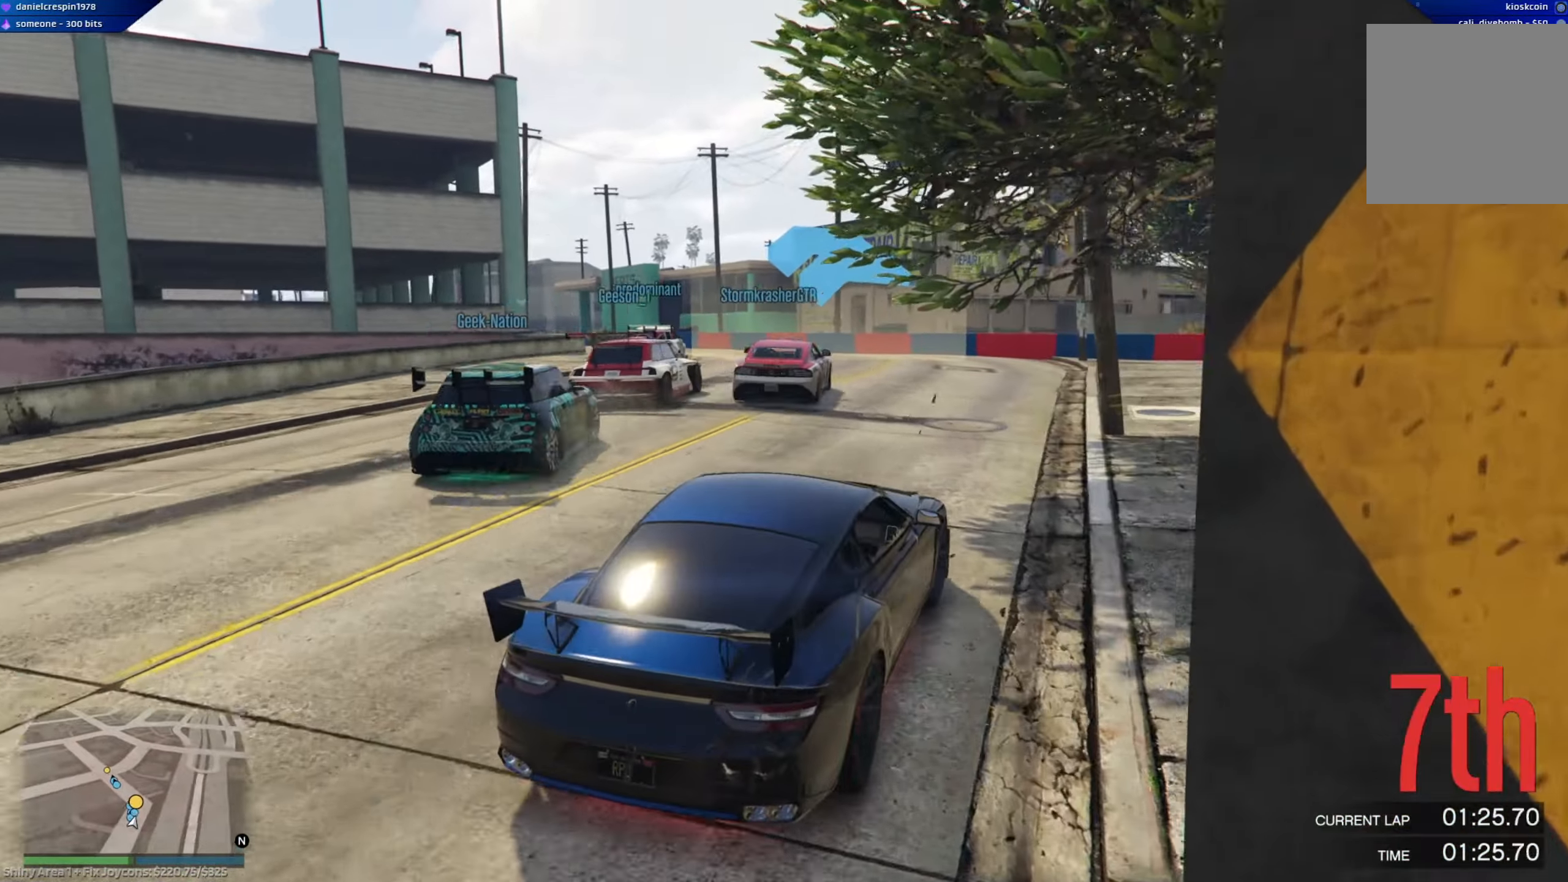
{"buttons": ["R2"], "left_stick": "left", "right_stick": "center", "events": [[133, "left_stick", "left"], [233, "left_stick", "center"], [283, "left_stick", "left"]]}
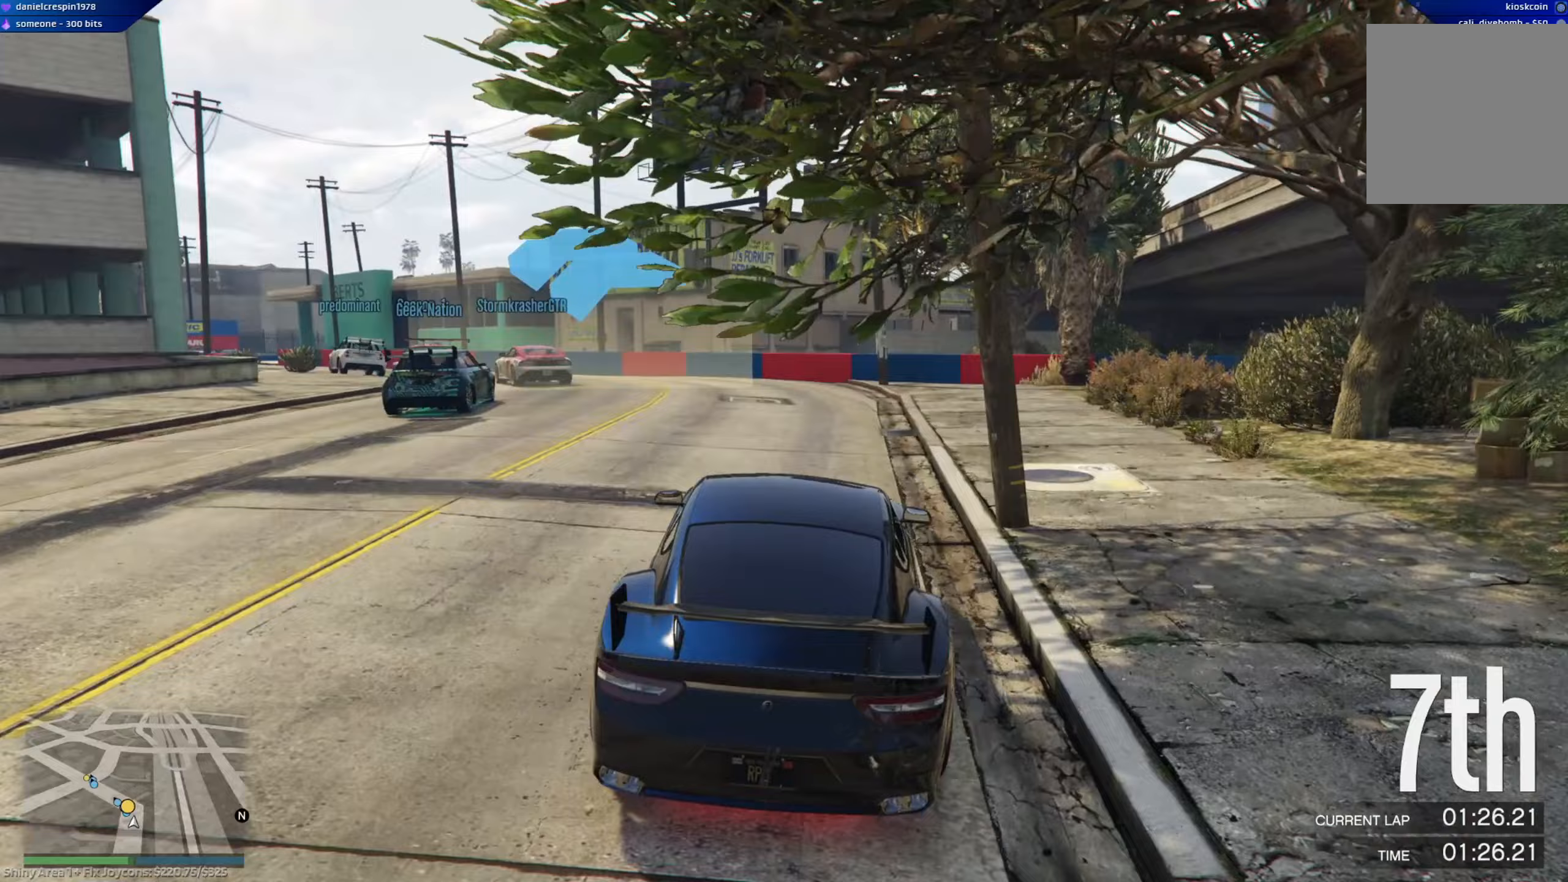
{"buttons": ["R2"], "left_stick": "left", "right_stick": "center", "events": [[17, "left_stick", "center"], [233, "left_stick", "left"], [400, "left_stick", "center"], [500, "left_stick", "left"]]}
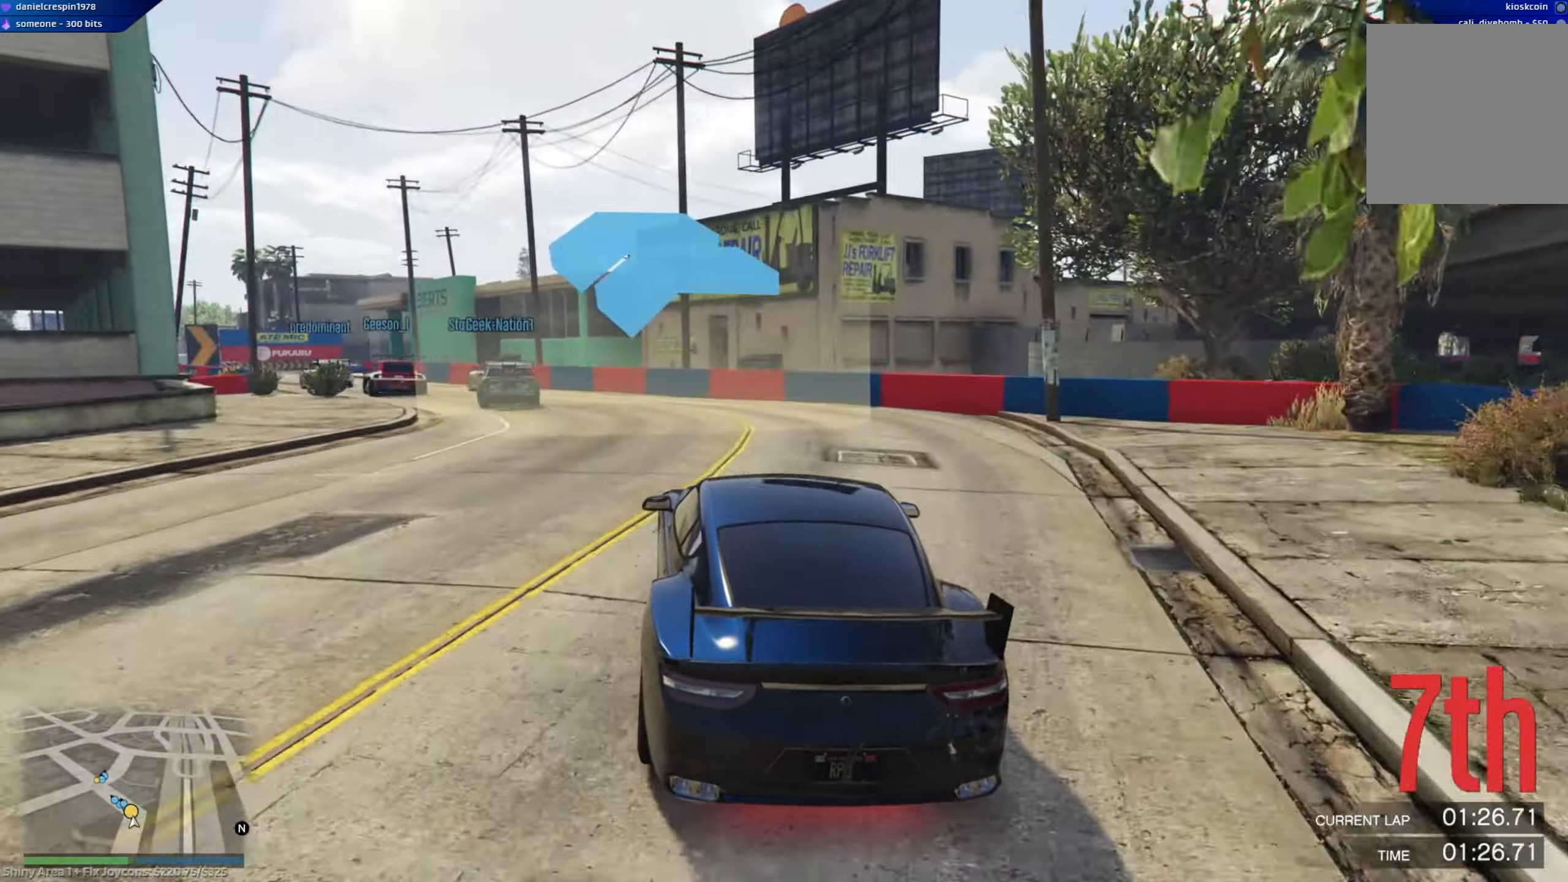
{"buttons": ["L2", "R2"], "left_stick": "center", "right_stick": "center", "events": [[167, "left_stick", "center"], [300, "left_stick", "right"], [350, "left_stick", "center"], [500, "L2", "down"]]}
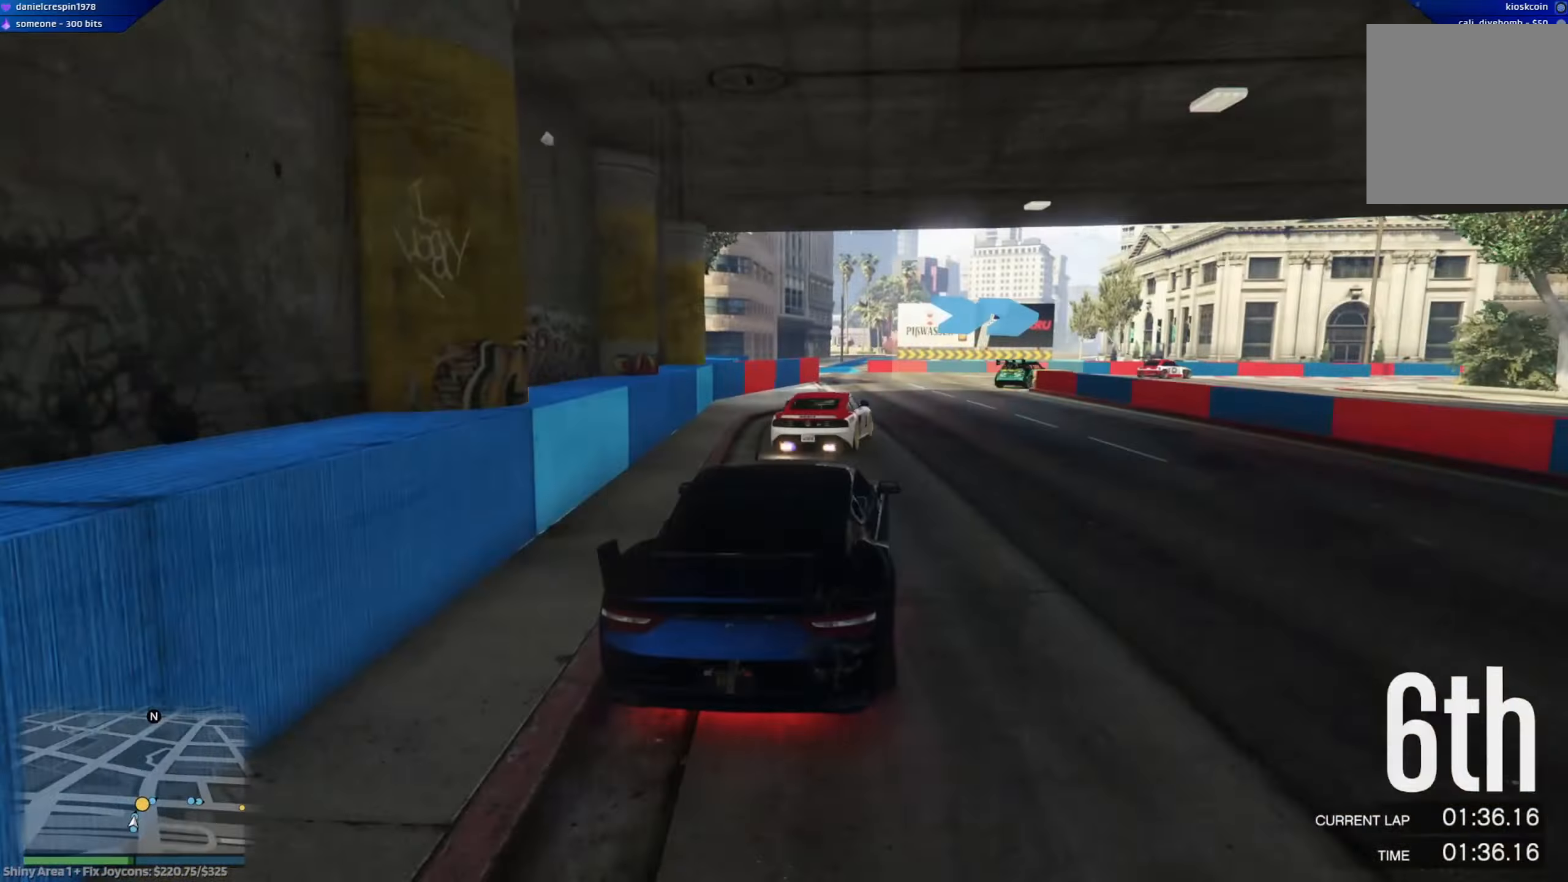
{"buttons": ["R2"], "left_stick": "right", "right_stick": "center", "events": [[33, "left_stick", "right"], [50, "R2", "up"], [250, "L2", "up"], [450, "R2", "down"]]}